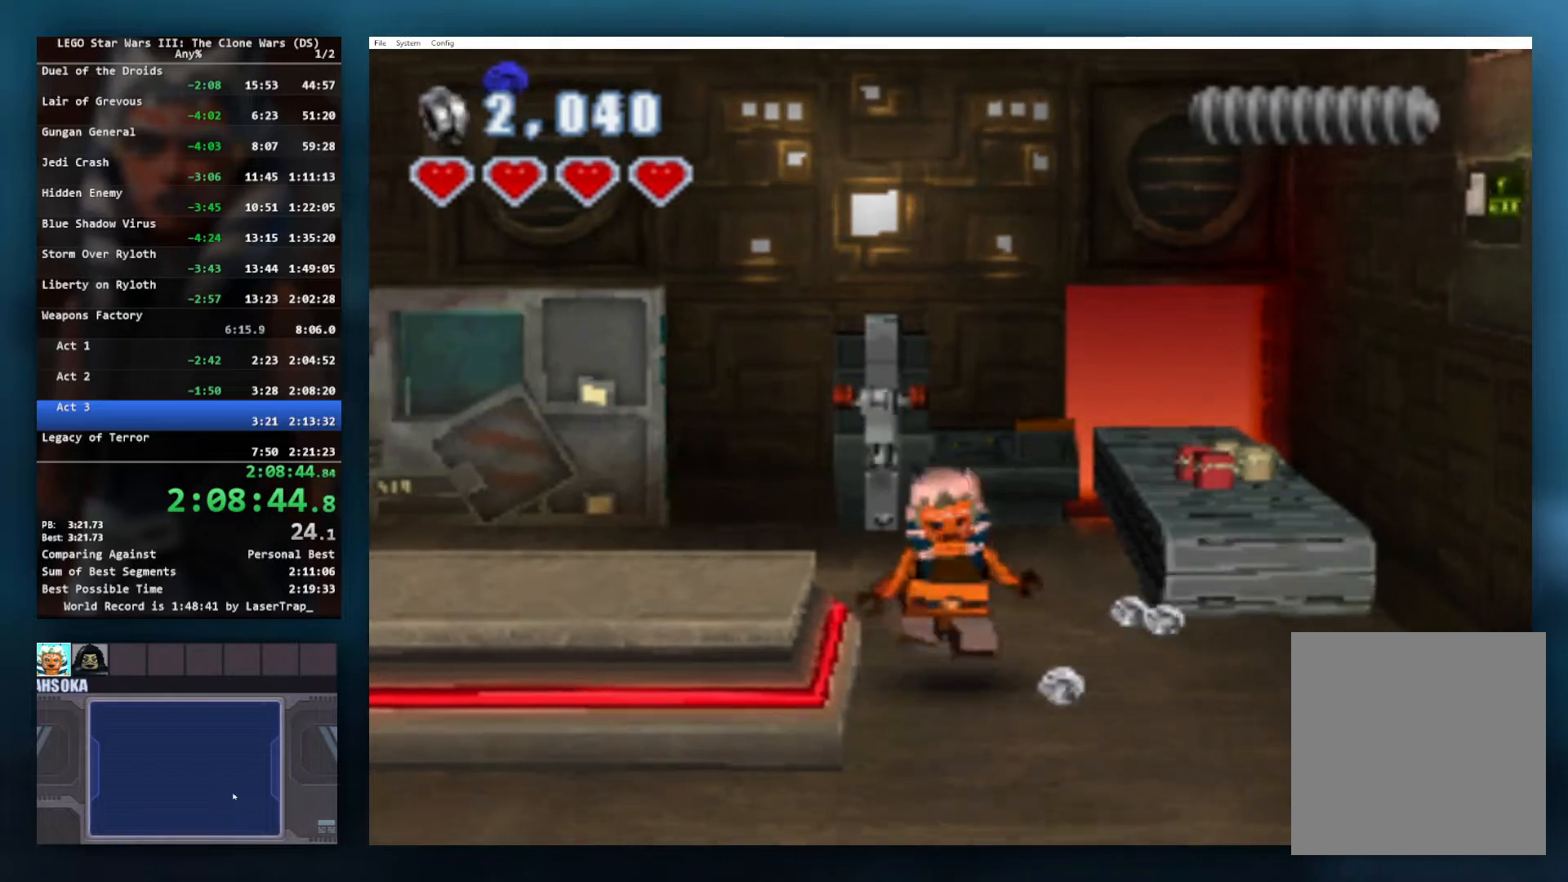
Gameplay with a controller (Xbox layout); each line is a JSON object with the inputs held at the frame after it. "button_events" lists button changes between this image and that frame as [ms after this image, input, new state], when the widget could be followed in between (sticks are given only as held states). Not read: L1 L2 R2.
{"buttons": [], "left_stick": "center", "right_stick": "center", "button_events": []}
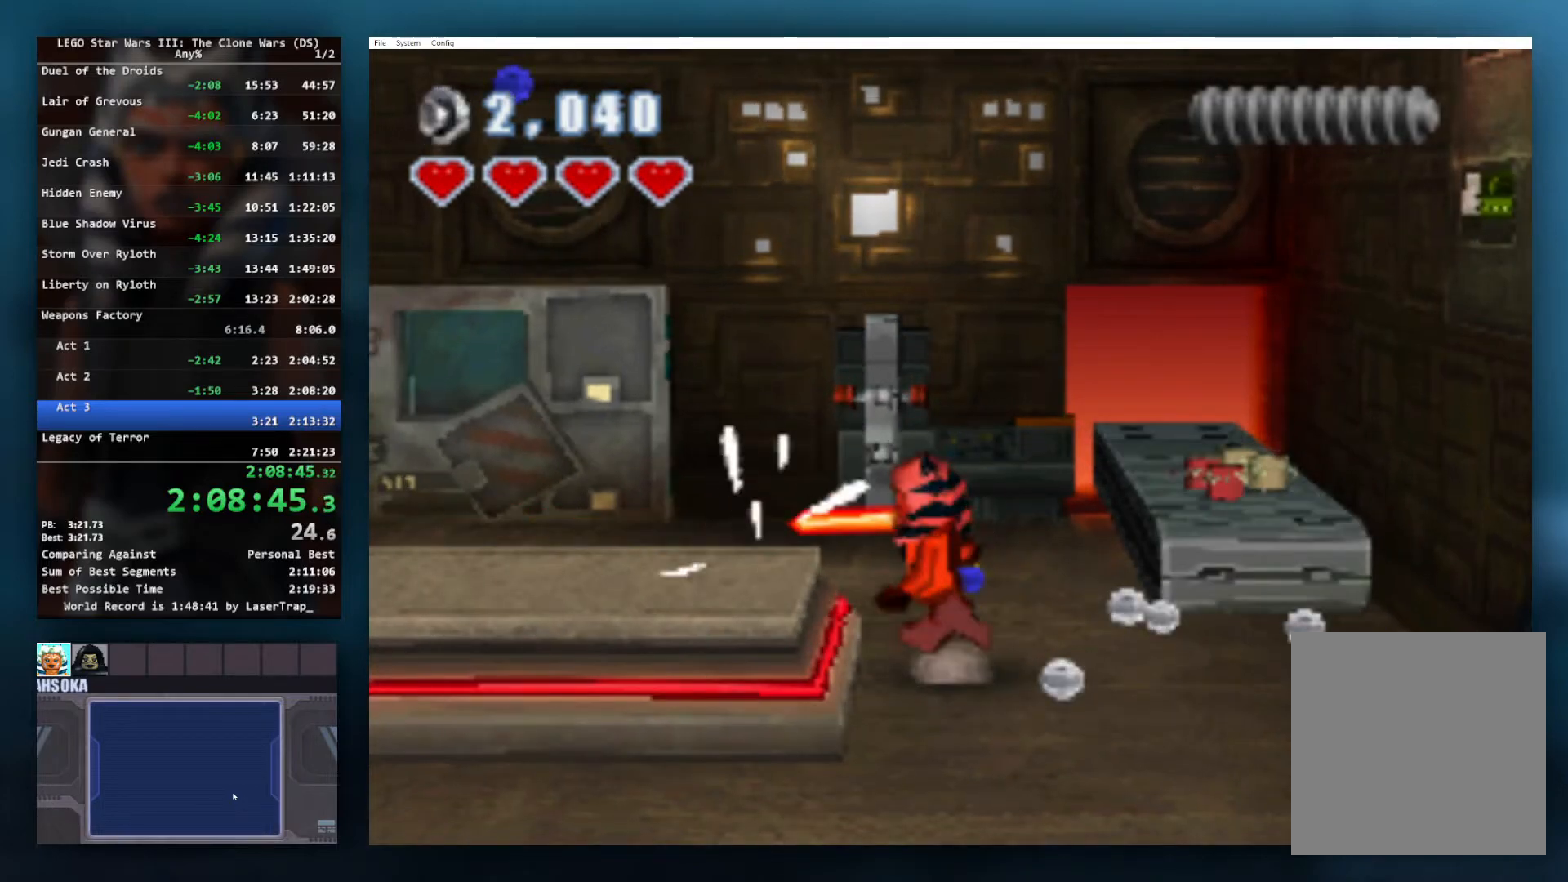
{"buttons": [], "left_stick": "center", "right_stick": "center", "button_events": []}
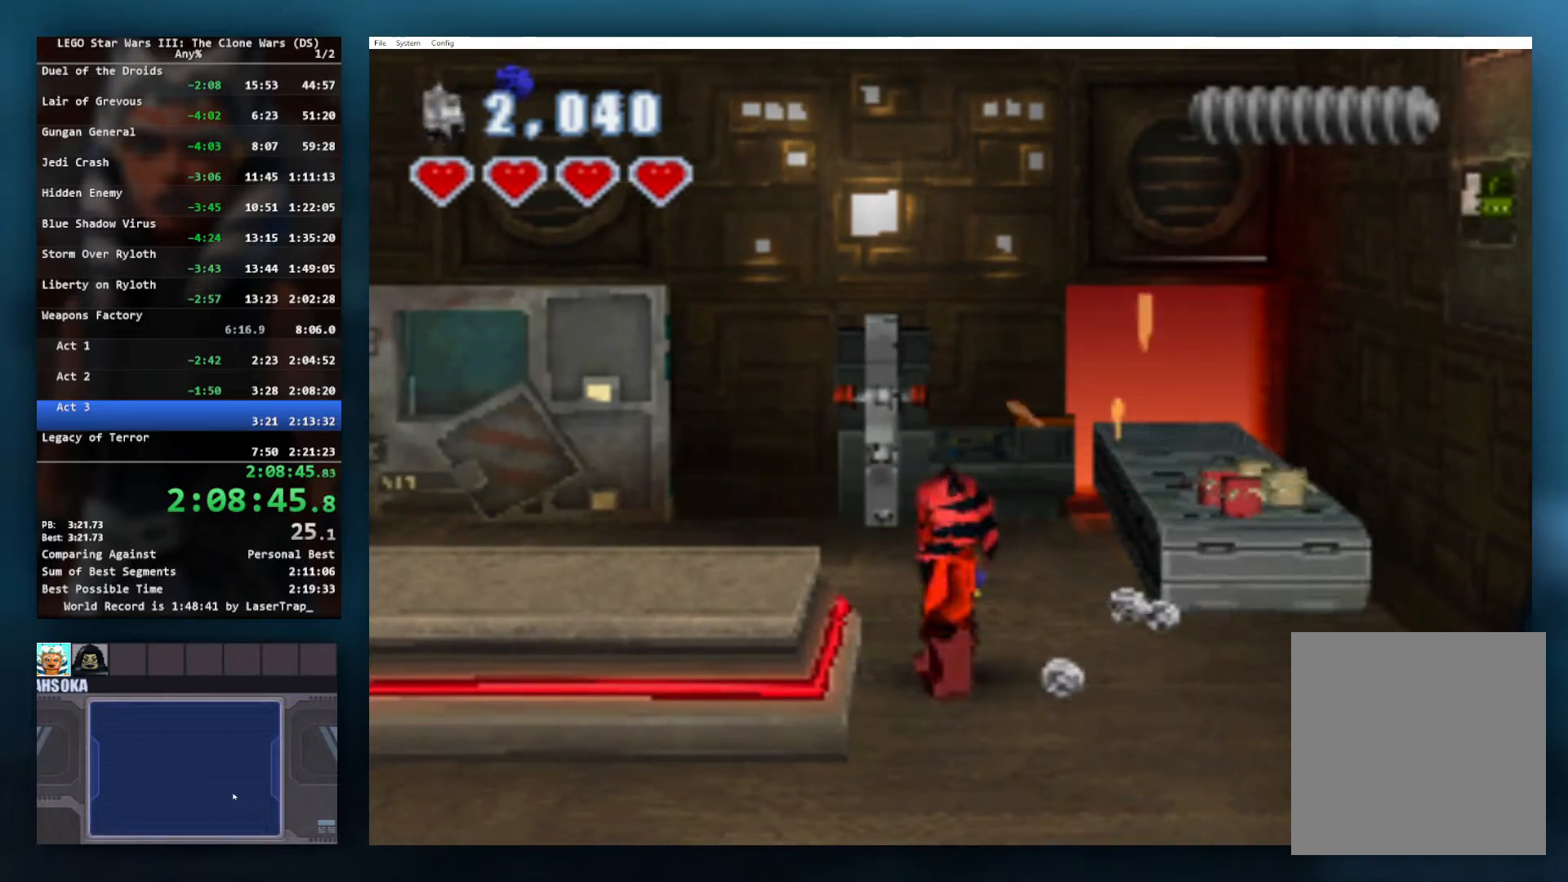
{"buttons": ["B"], "left_stick": "center", "right_stick": "center", "button_events": [[450, "B", "down"]]}
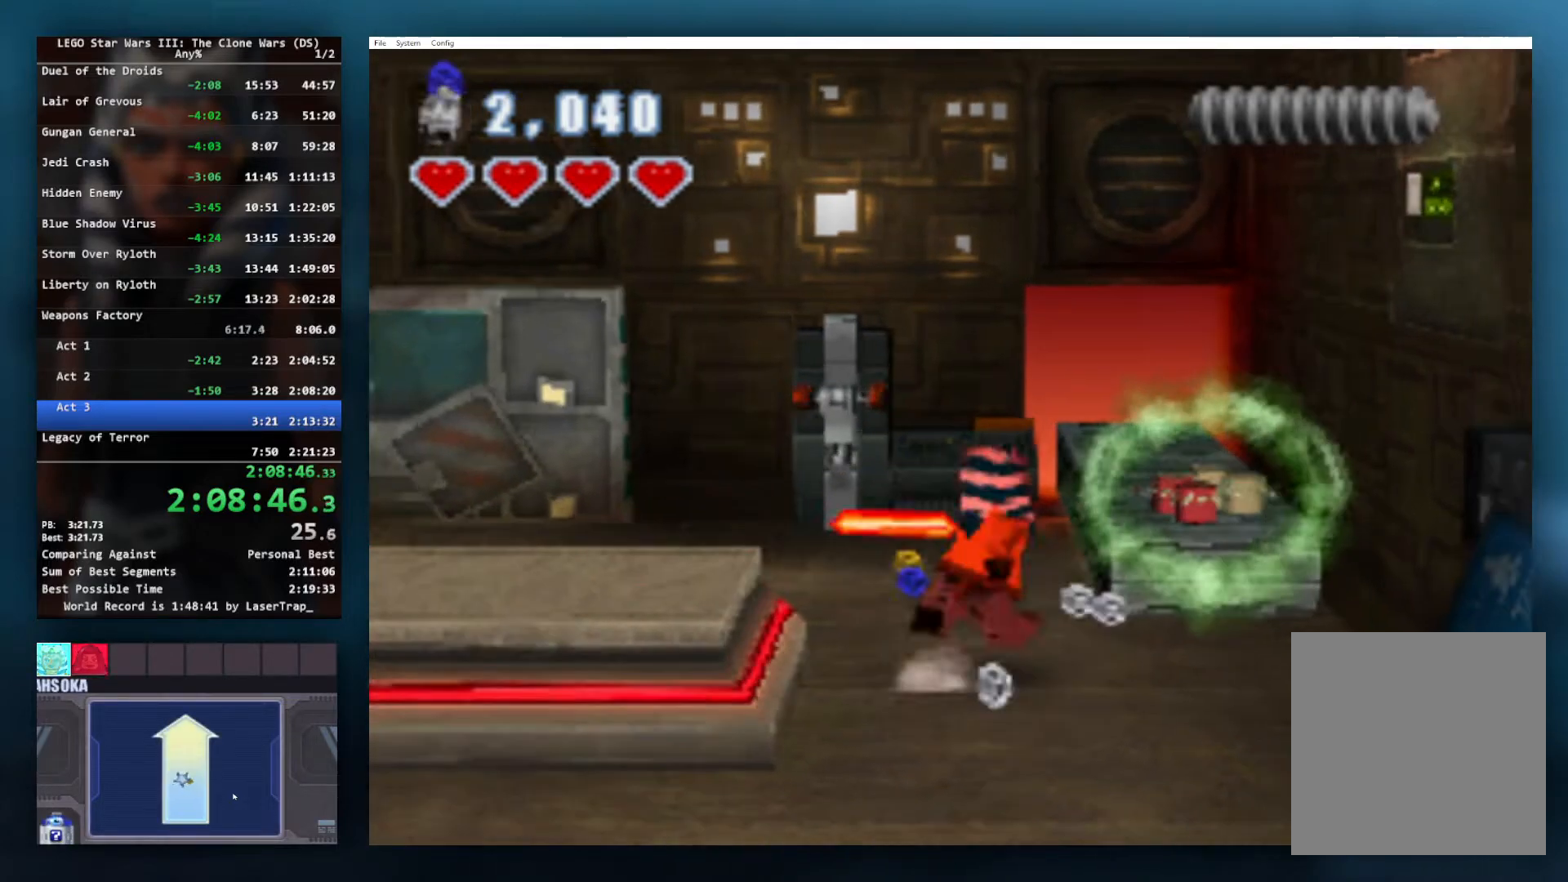
{"buttons": ["B"], "left_stick": "center", "right_stick": "center", "button_events": []}
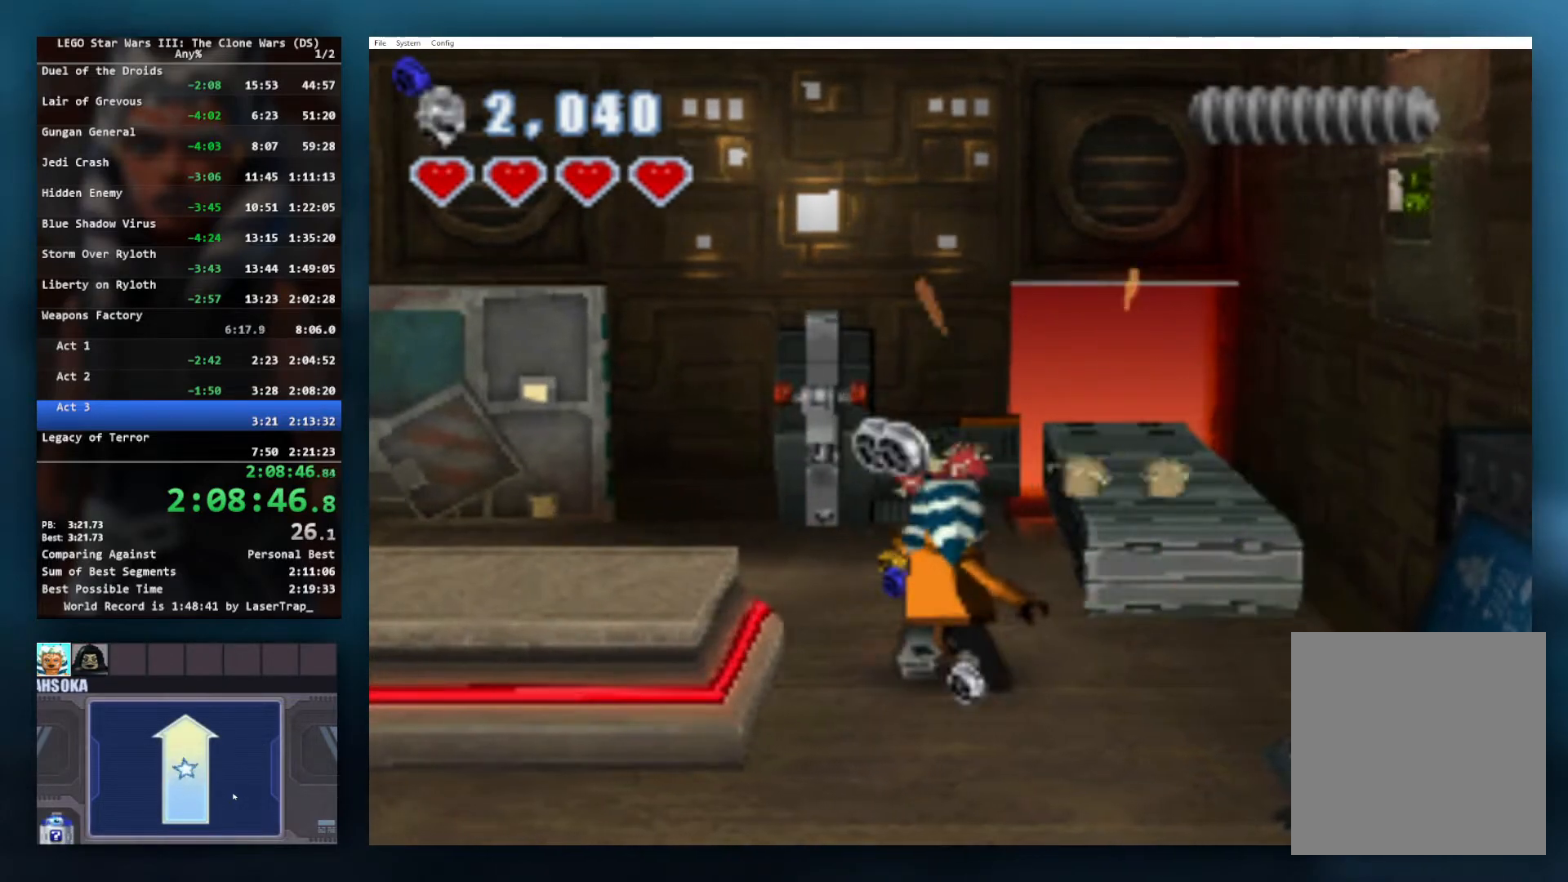
{"buttons": ["B"], "left_stick": "up-left", "right_stick": "center", "button_events": []}
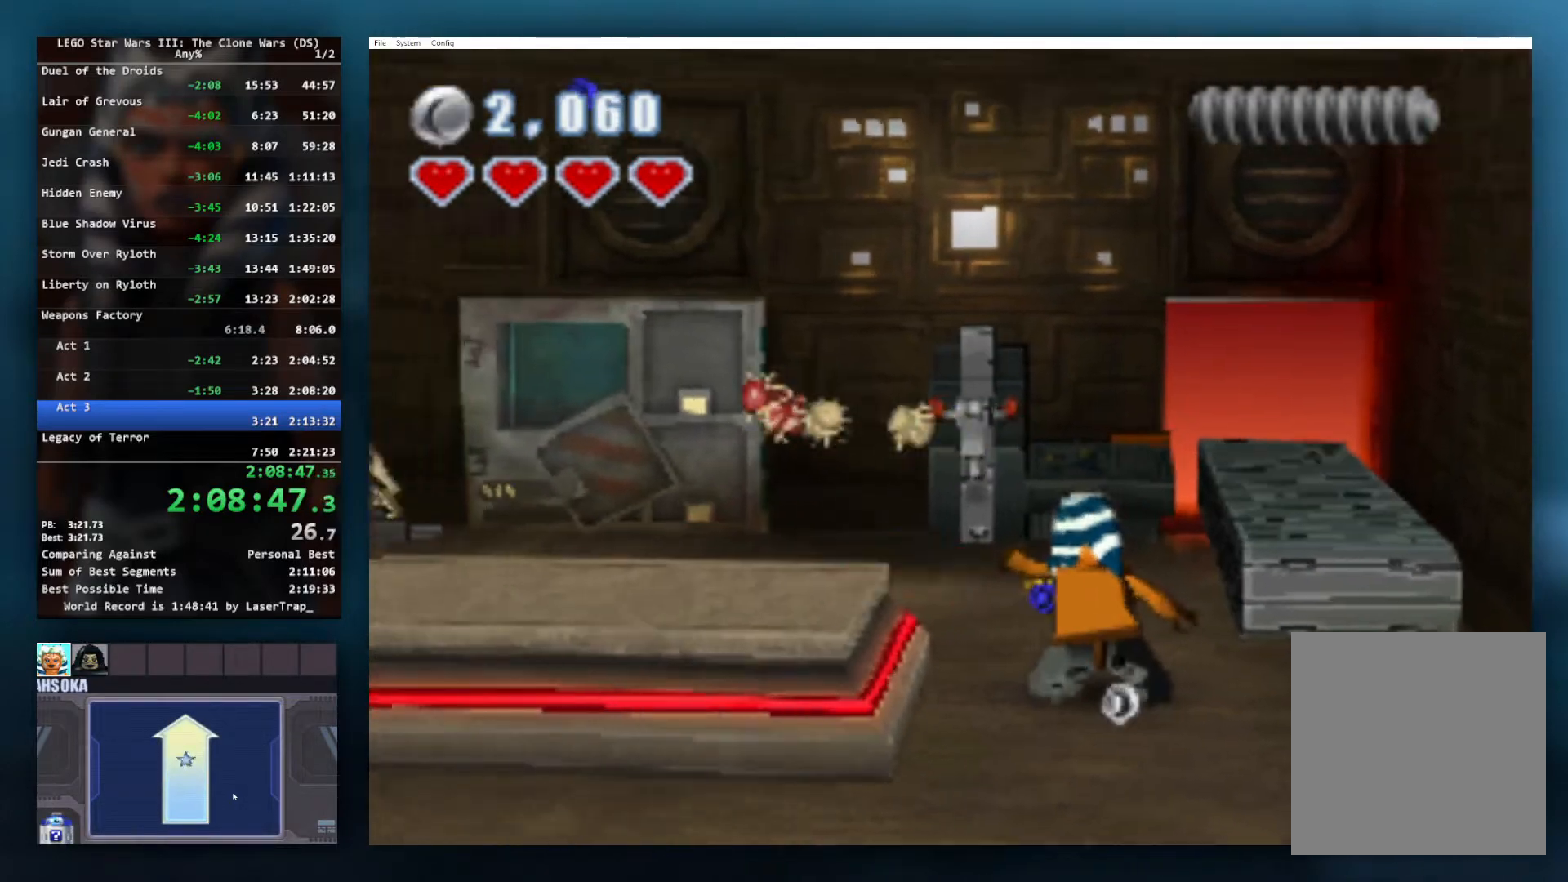
{"buttons": ["B"], "left_stick": "up-left", "right_stick": "center", "button_events": []}
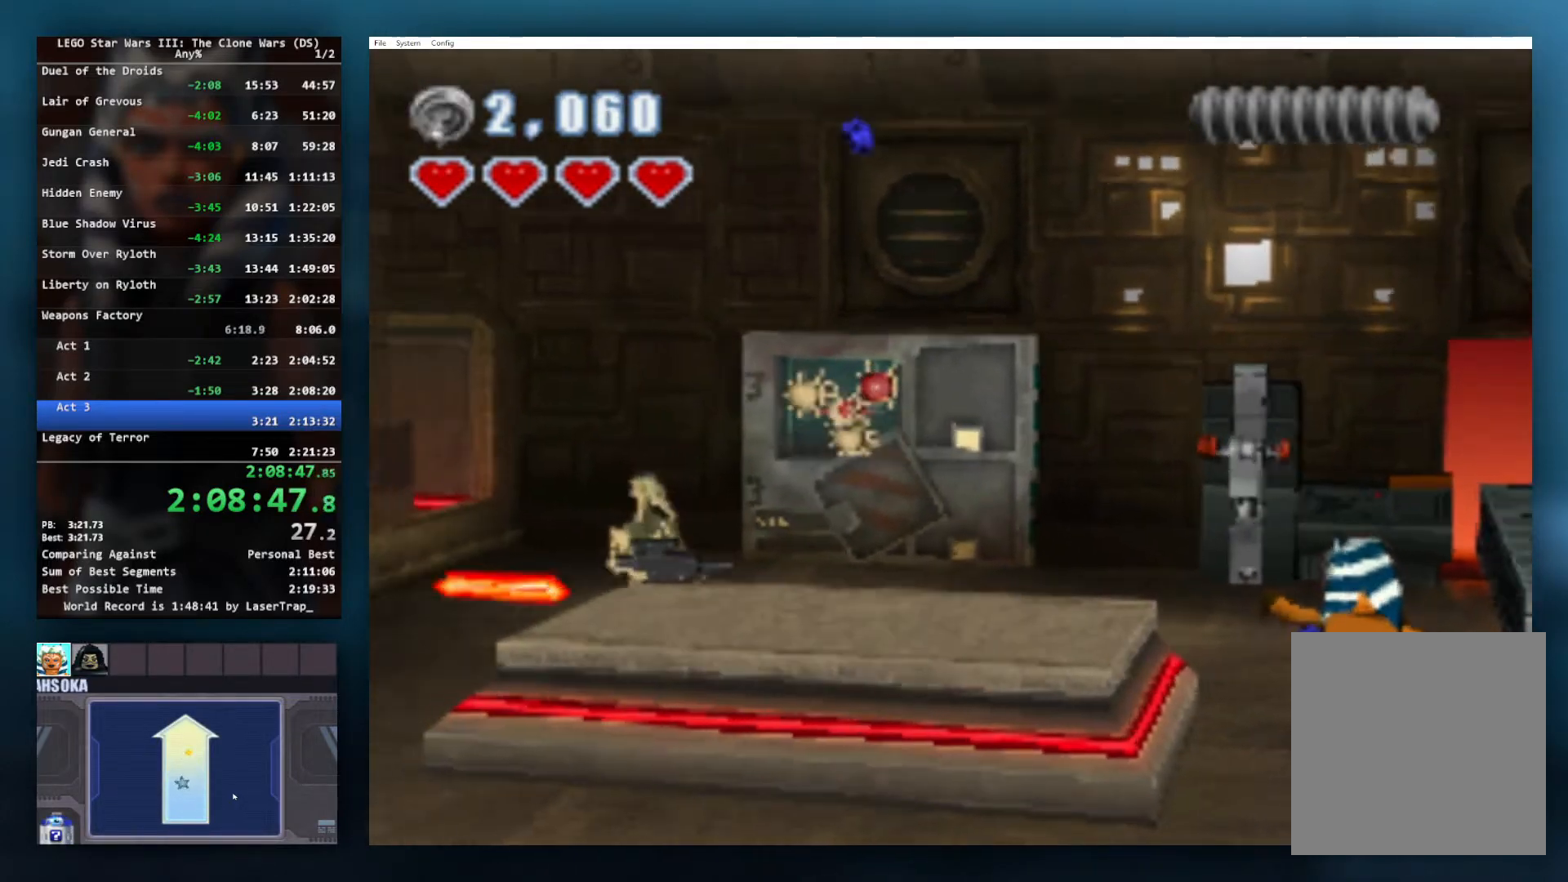
{"buttons": ["B"], "left_stick": "up-left", "right_stick": "center", "button_events": []}
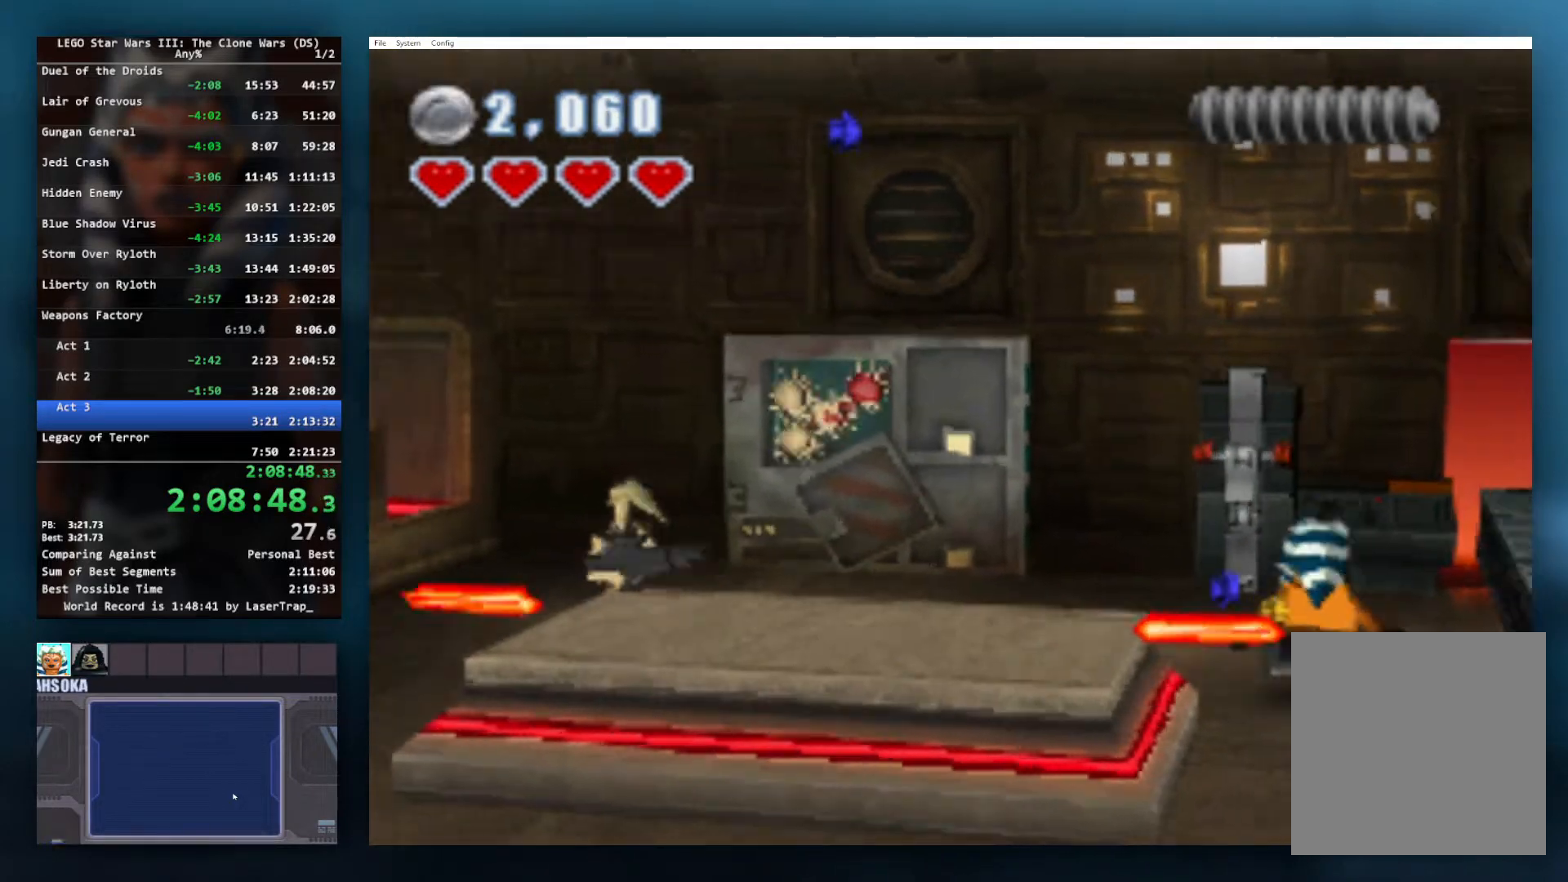
{"buttons": ["B"], "left_stick": "up-left", "right_stick": "center", "button_events": []}
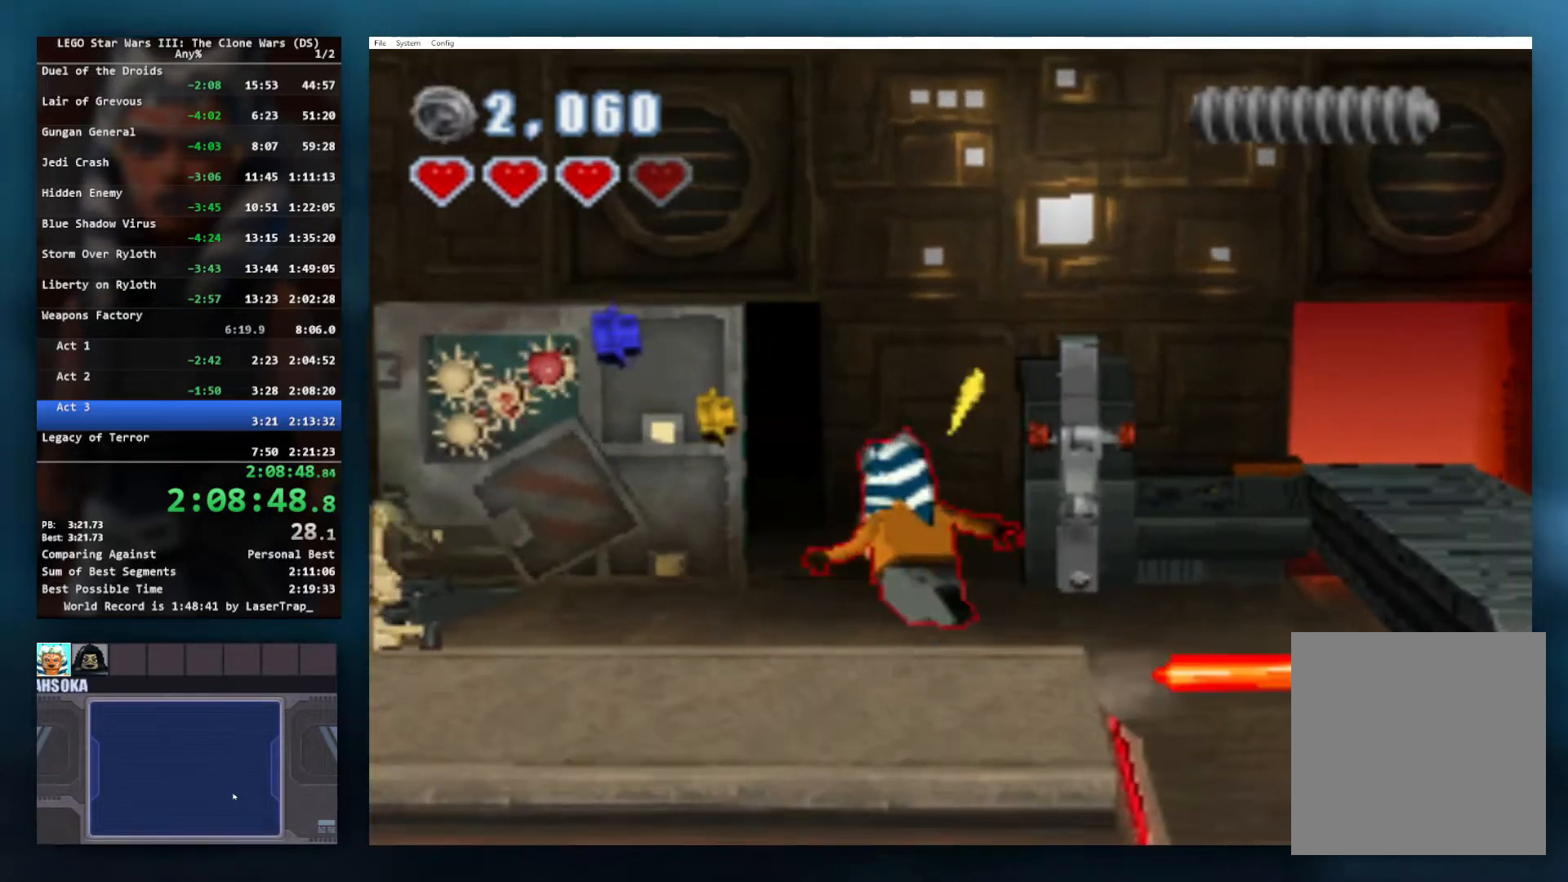
{"buttons": [], "left_stick": "up", "right_stick": "center", "button_events": [[417, "B", "up"]]}
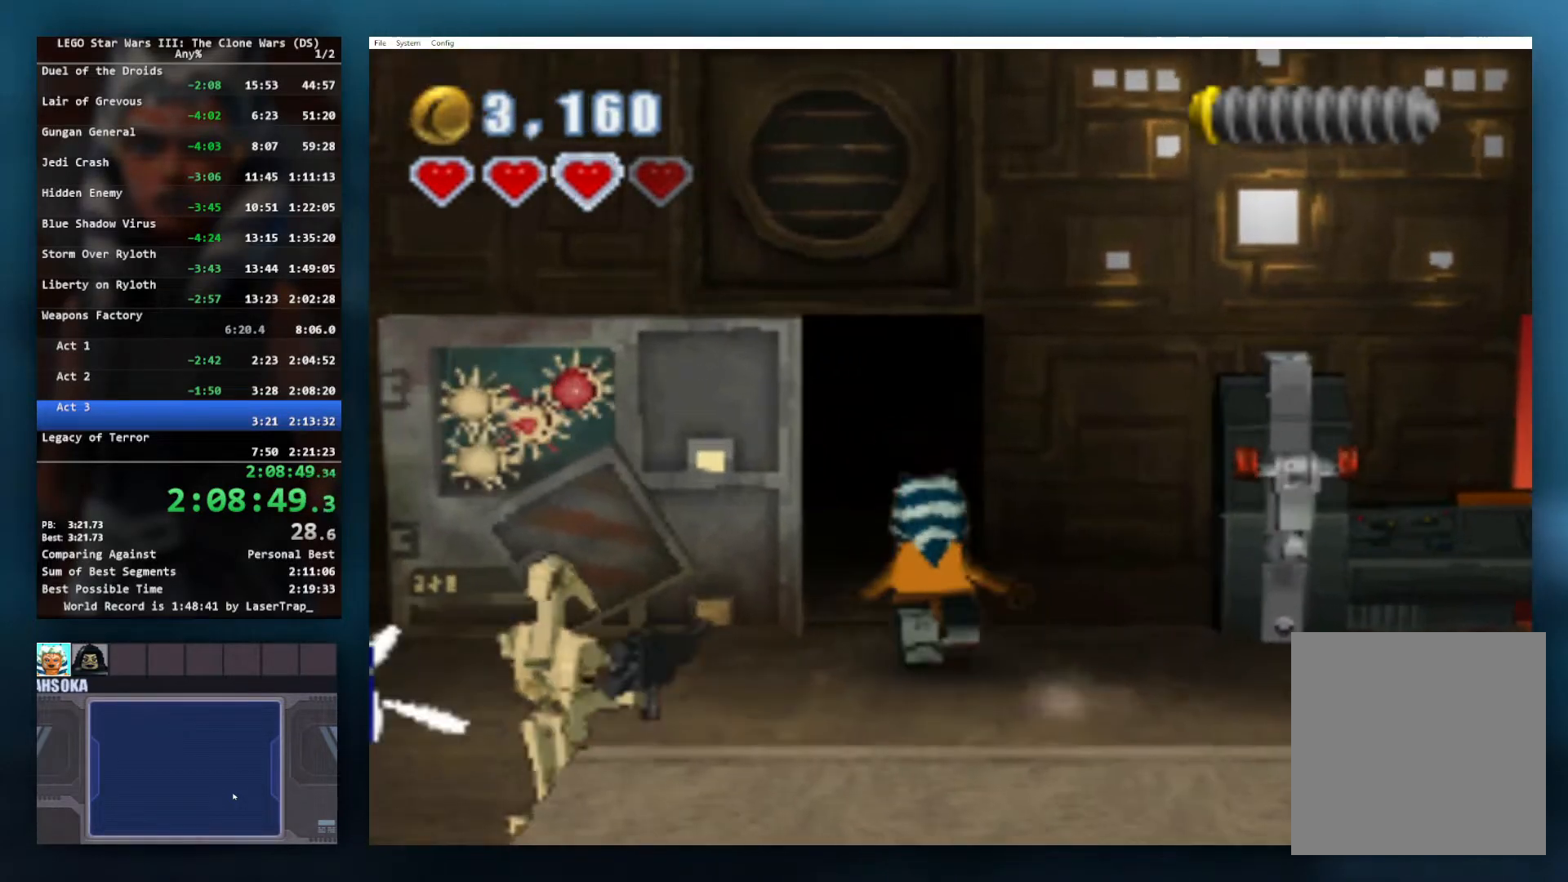
{"buttons": [], "left_stick": "up", "right_stick": "center", "button_events": [[333, "A", "down"], [450, "A", "up"]]}
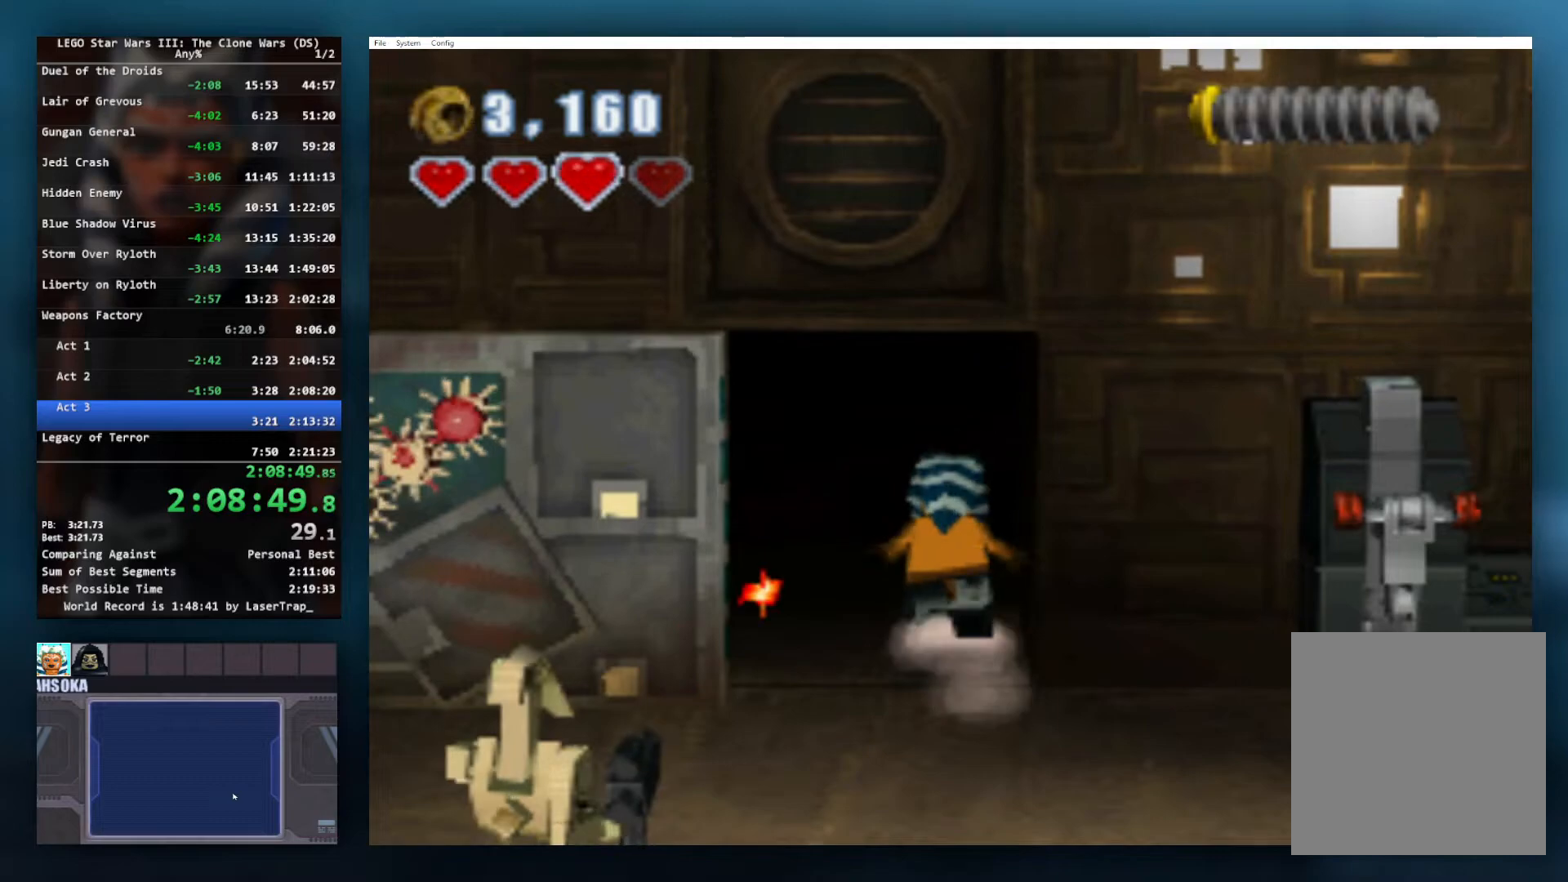
{"buttons": [], "left_stick": "center", "right_stick": "center", "button_events": [[33, "A", "down"], [117, "A", "up"], [183, "A", "down"], [267, "A", "up"], [317, "A", "down"], [400, "A", "up"]]}
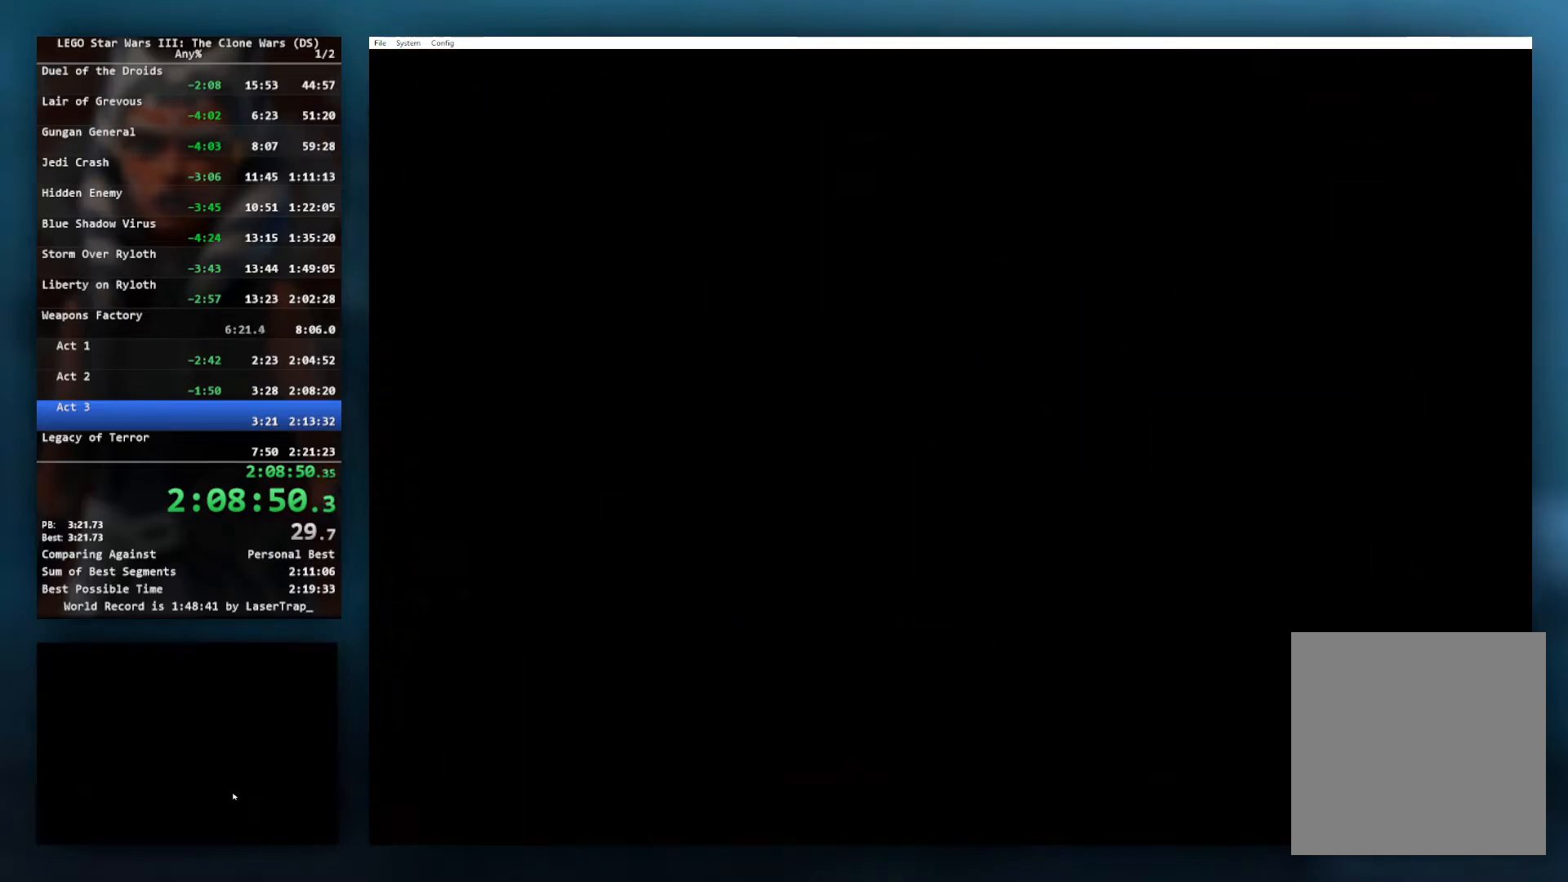
{"buttons": [], "left_stick": "center", "right_stick": "center", "button_events": [[17, "A", "down"], [117, "A", "up"]]}
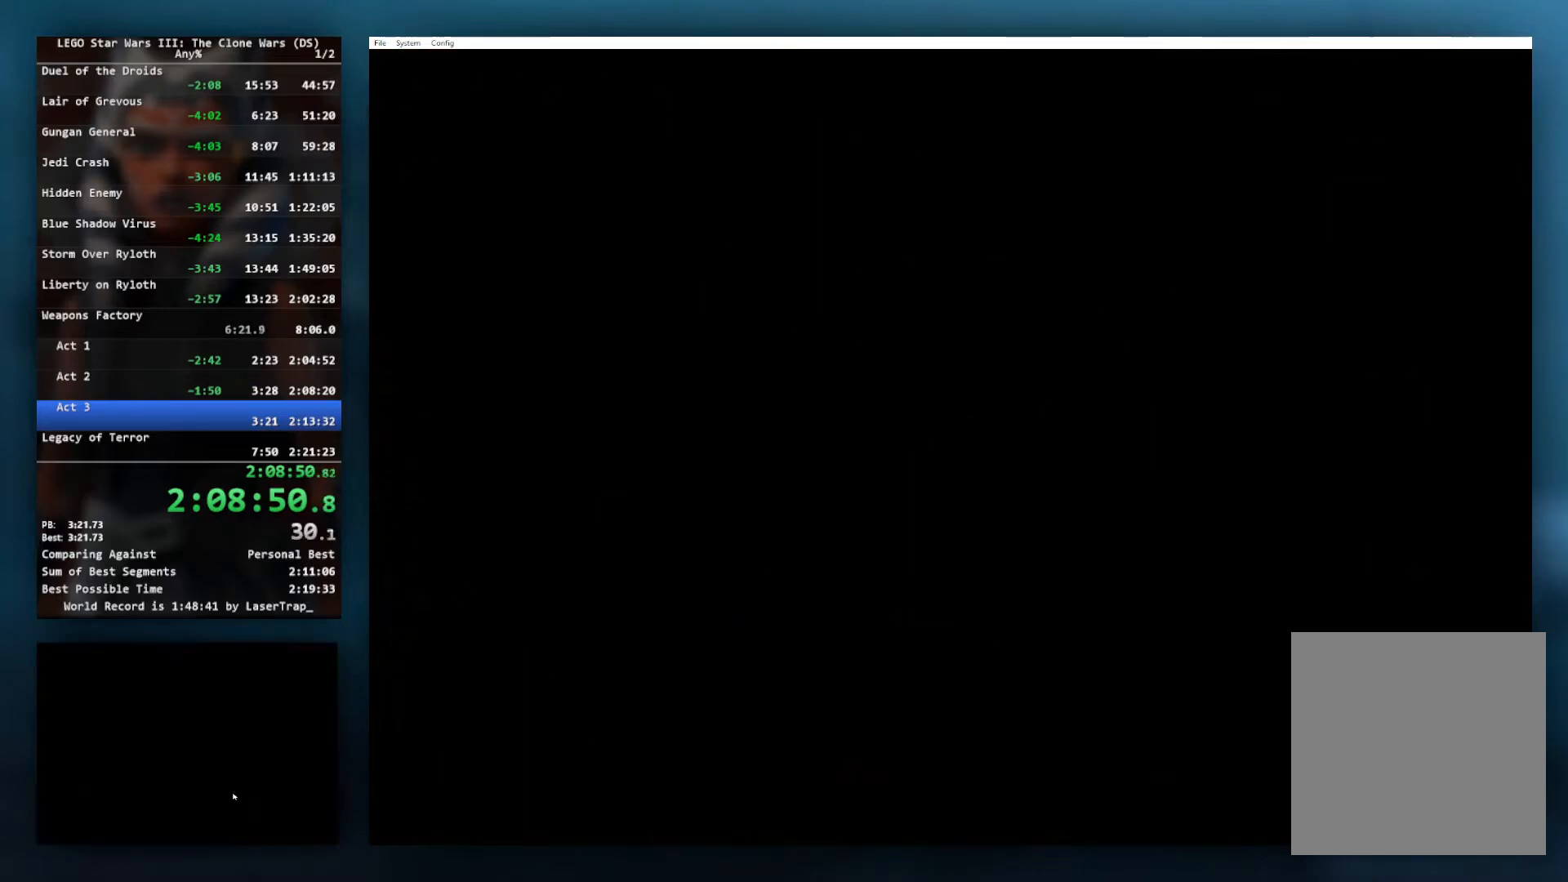
{"buttons": [], "left_stick": "center", "right_stick": "center", "button_events": []}
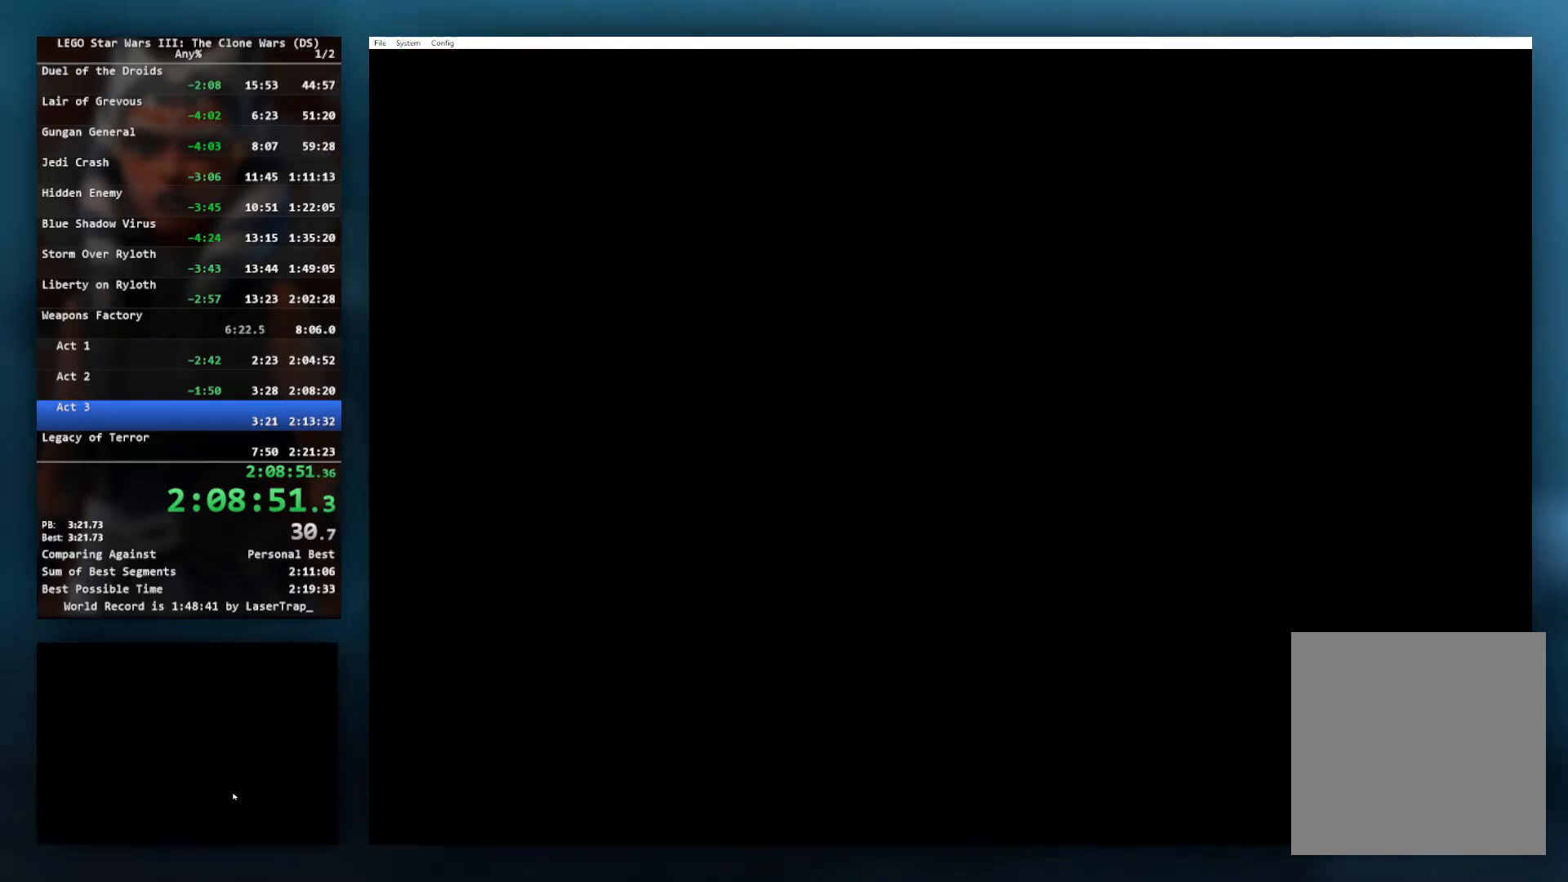
{"buttons": [], "left_stick": "center", "right_stick": "center", "button_events": []}
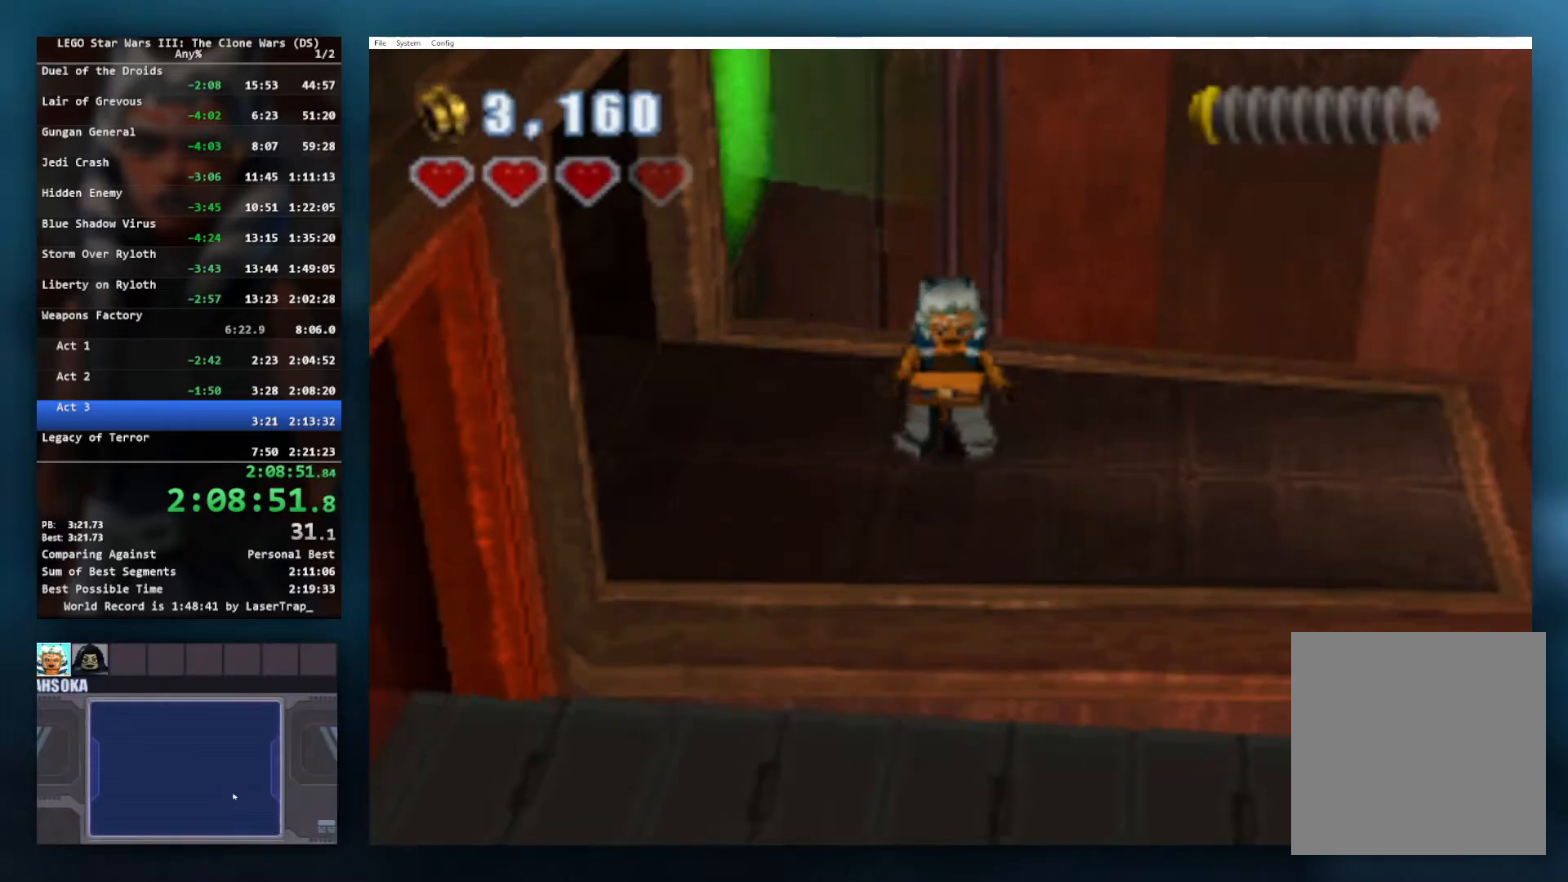
{"buttons": [], "left_stick": "right", "right_stick": "center", "button_events": []}
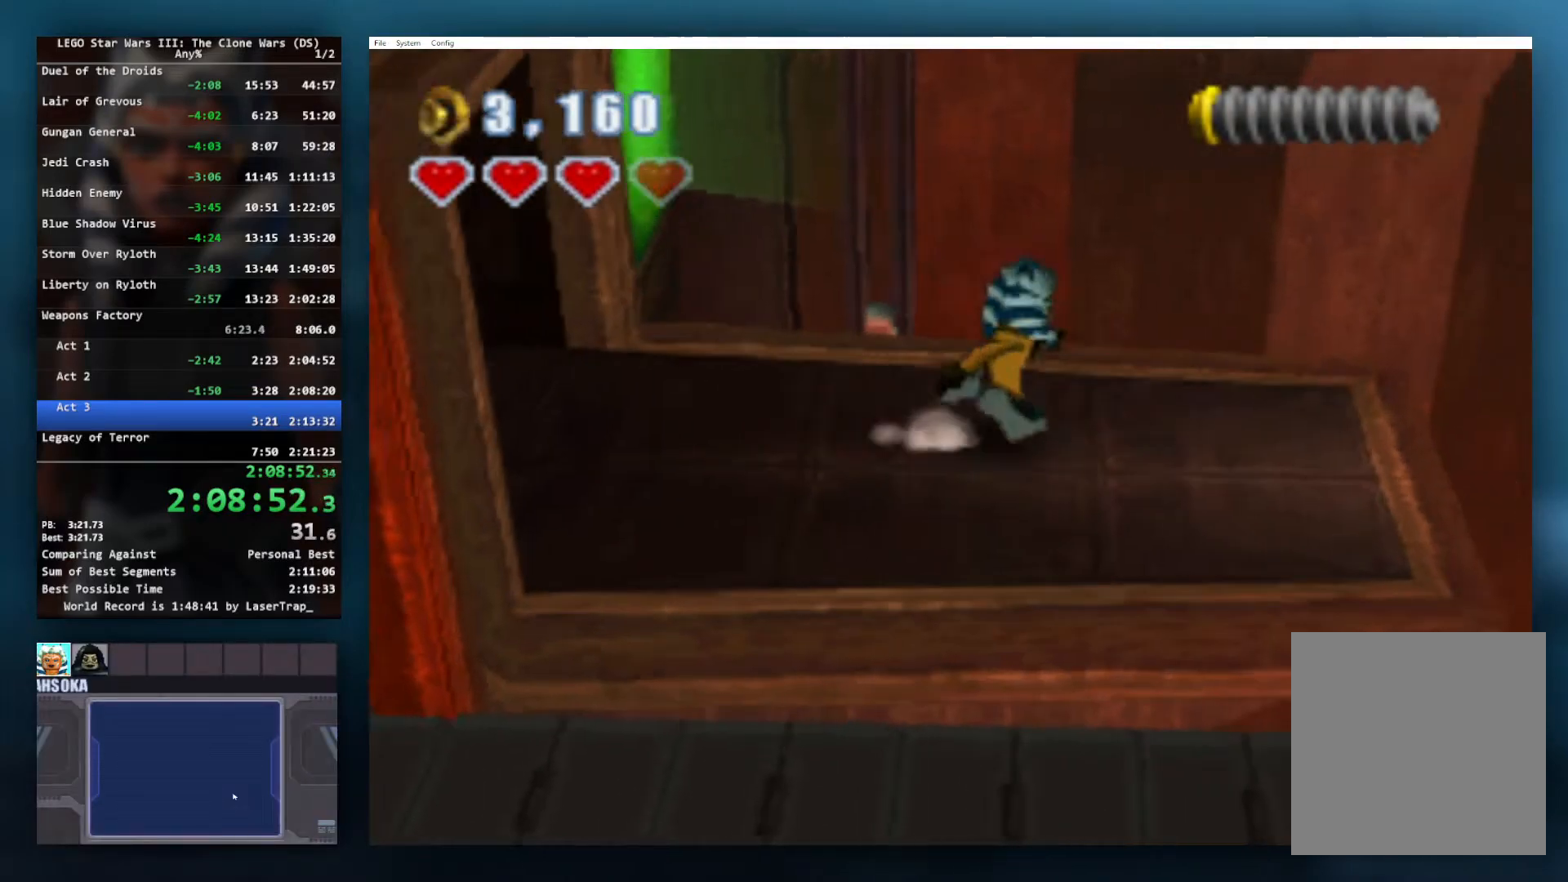
{"buttons": [], "left_stick": "down-right", "right_stick": "center", "button_events": []}
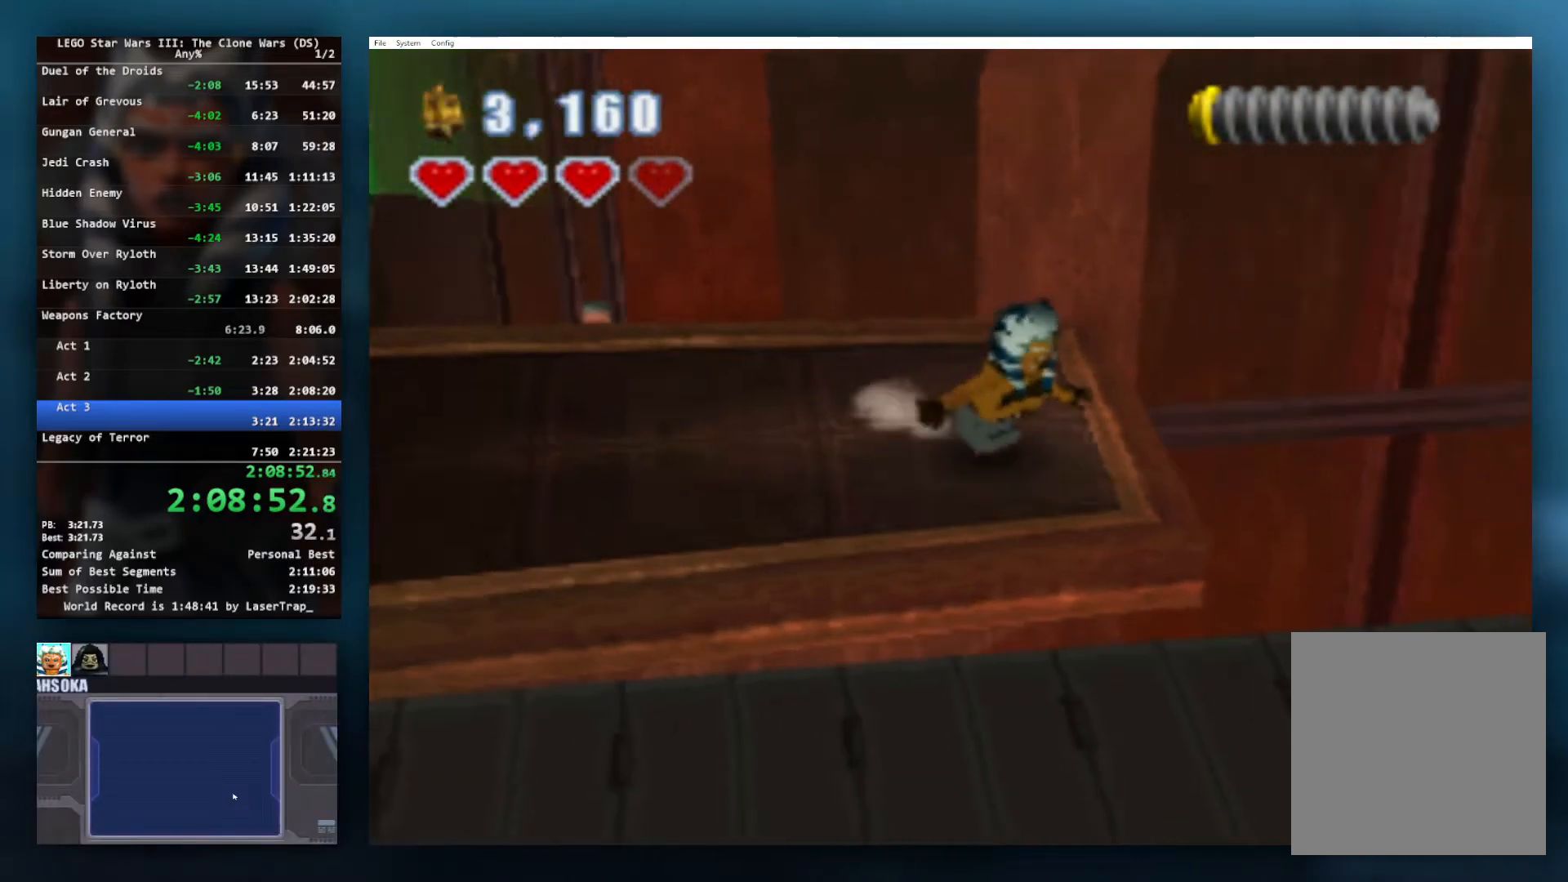
{"buttons": [], "left_stick": "down-right", "right_stick": "center", "button_events": [[33, "A", "down"], [167, "A", "up"]]}
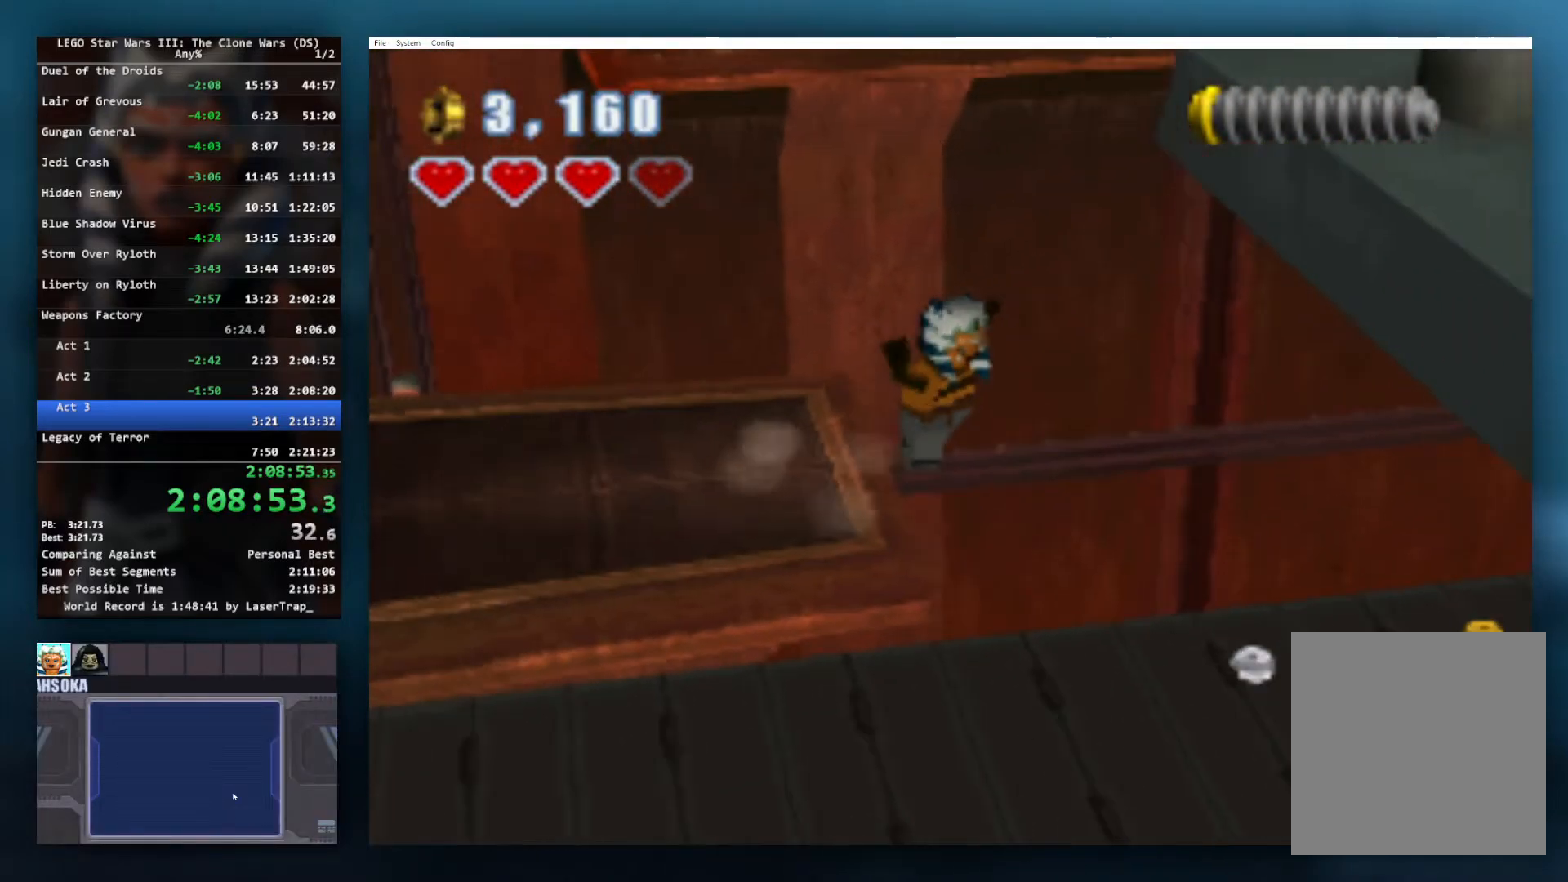
{"buttons": [], "left_stick": "down-right", "right_stick": "center", "button_events": [[67, "A", "down"], [150, "A", "up"]]}
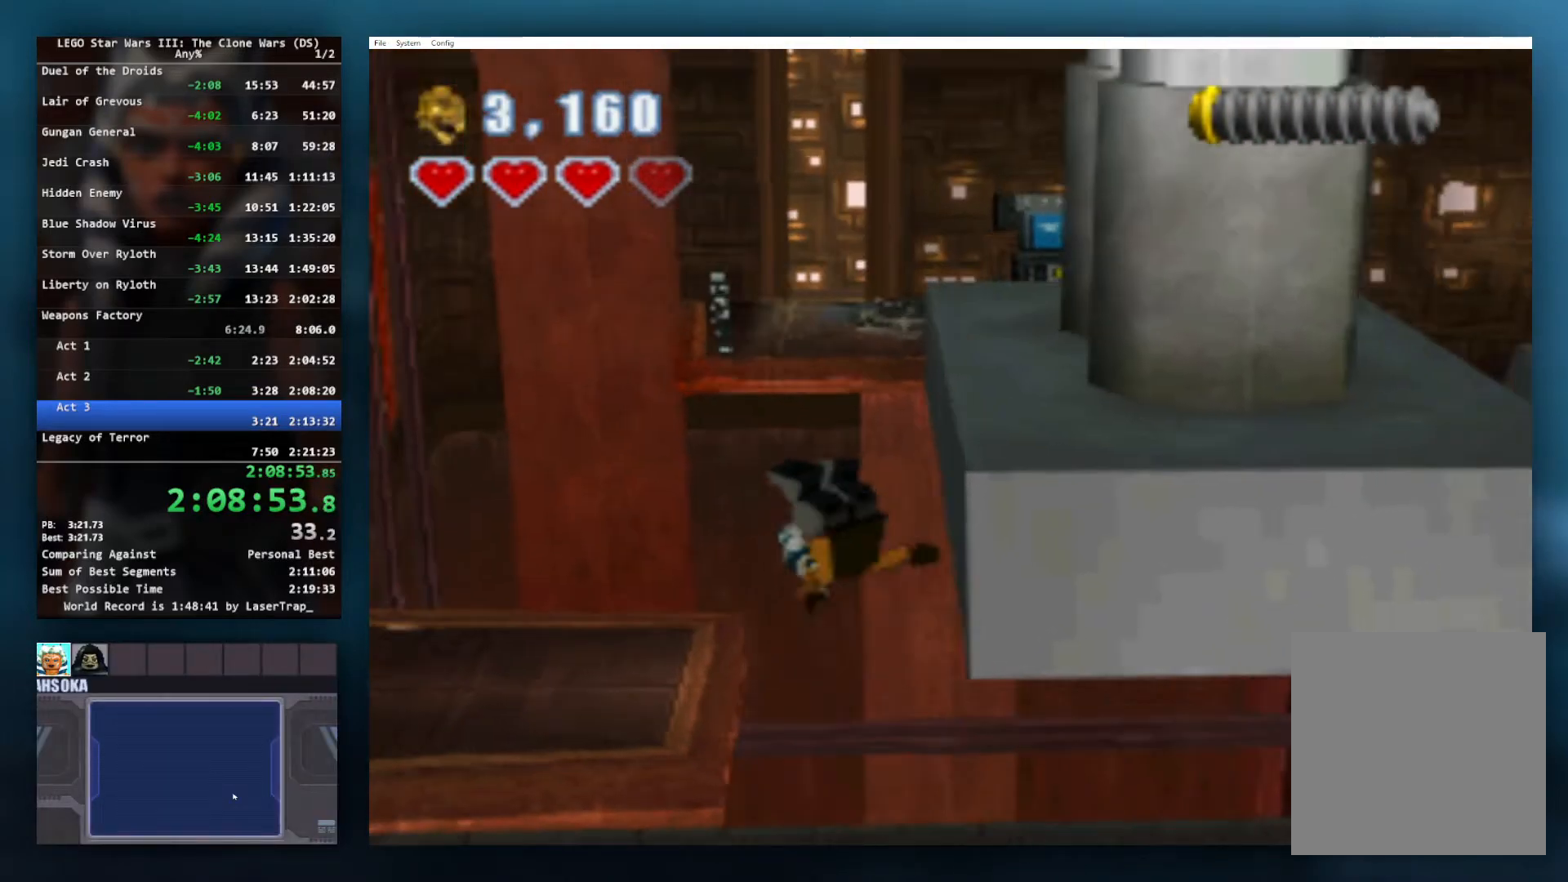
{"buttons": [], "left_stick": "down", "right_stick": "center", "button_events": []}
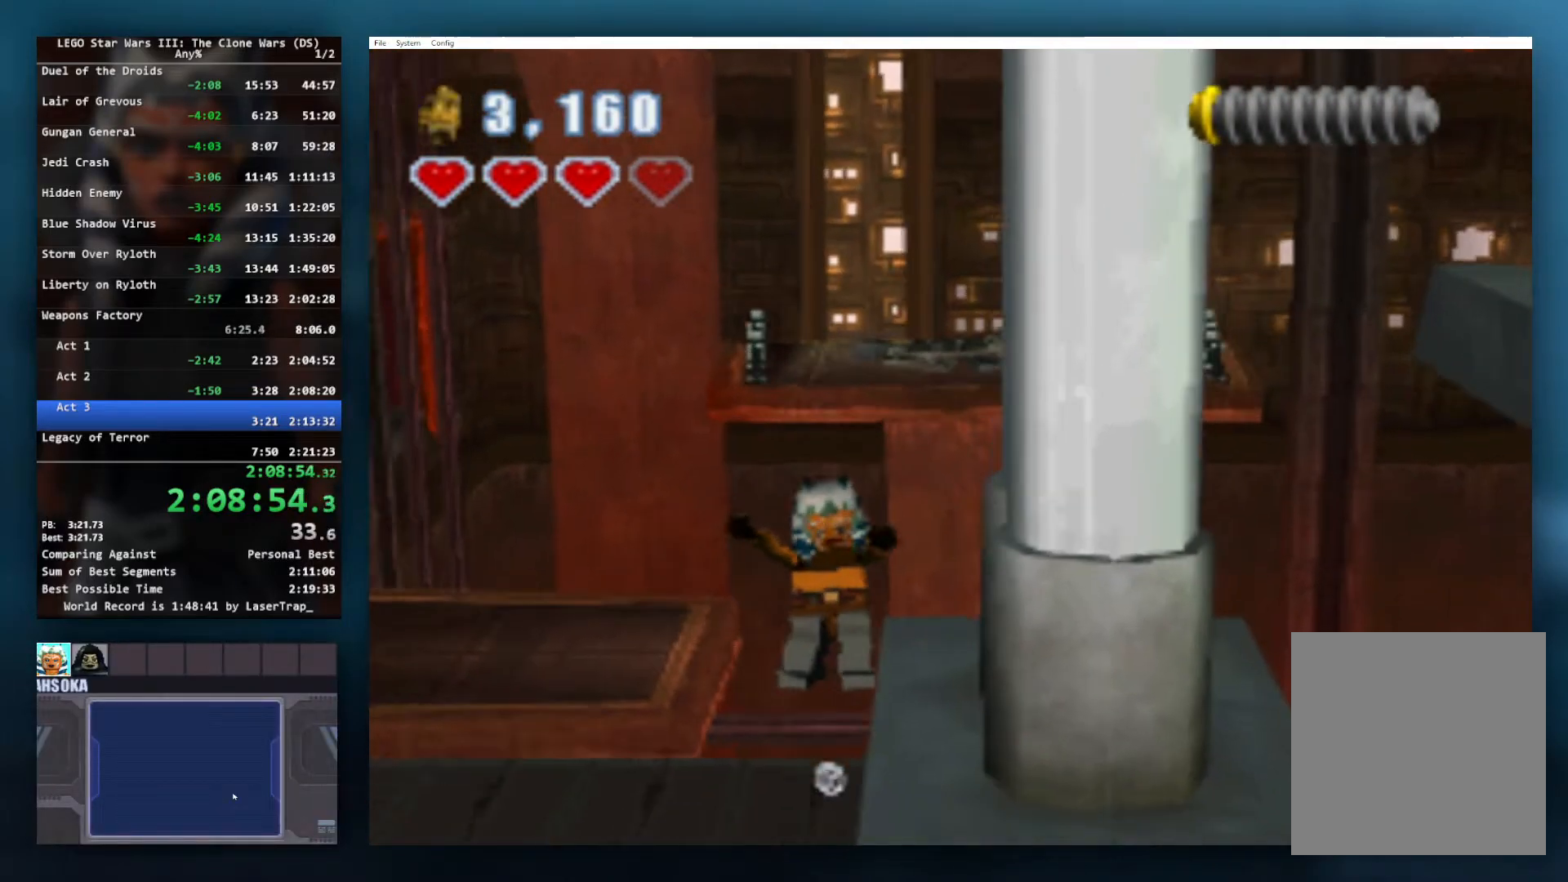
{"buttons": ["A"], "left_stick": "up-left", "right_stick": "center", "button_events": [[500, "A", "down"]]}
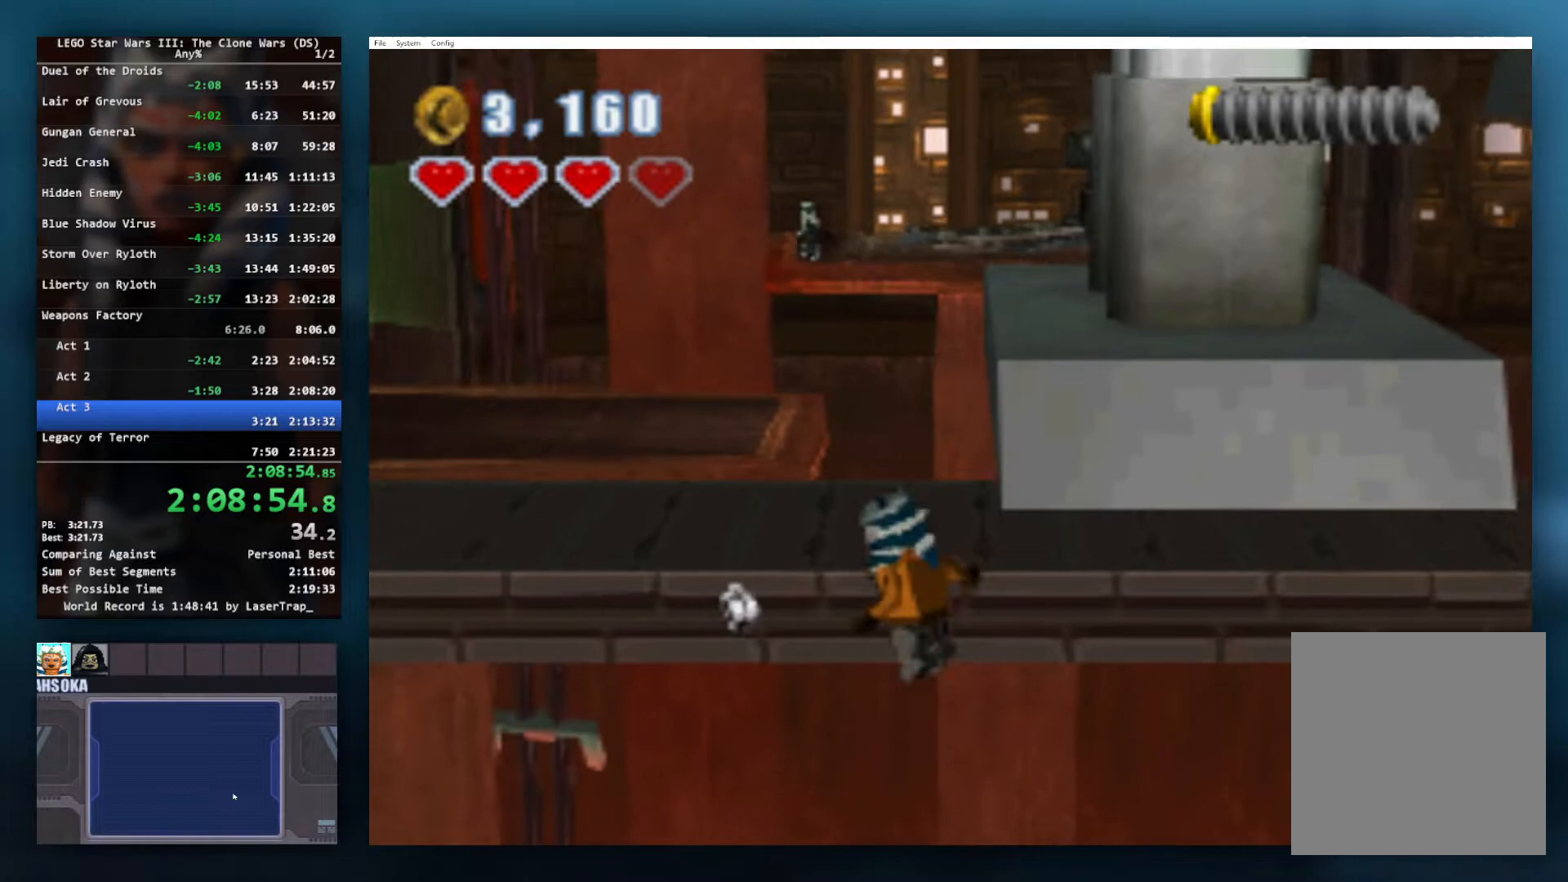
{"buttons": [], "left_stick": "center", "right_stick": "center", "button_events": [[183, "A", "up"]]}
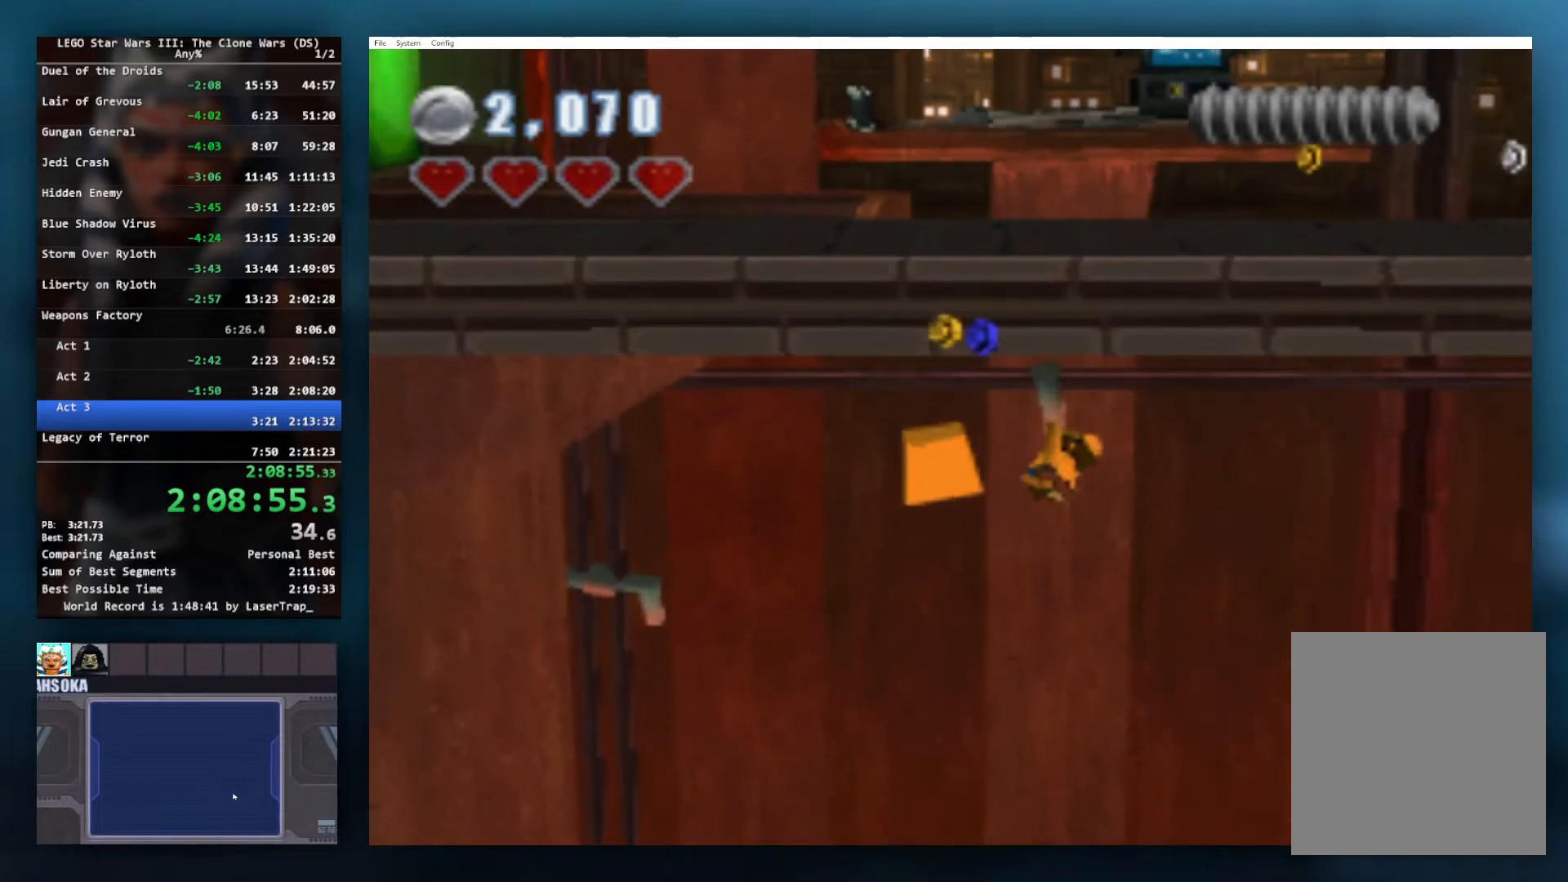
{"buttons": [], "left_stick": "center", "right_stick": "center", "button_events": []}
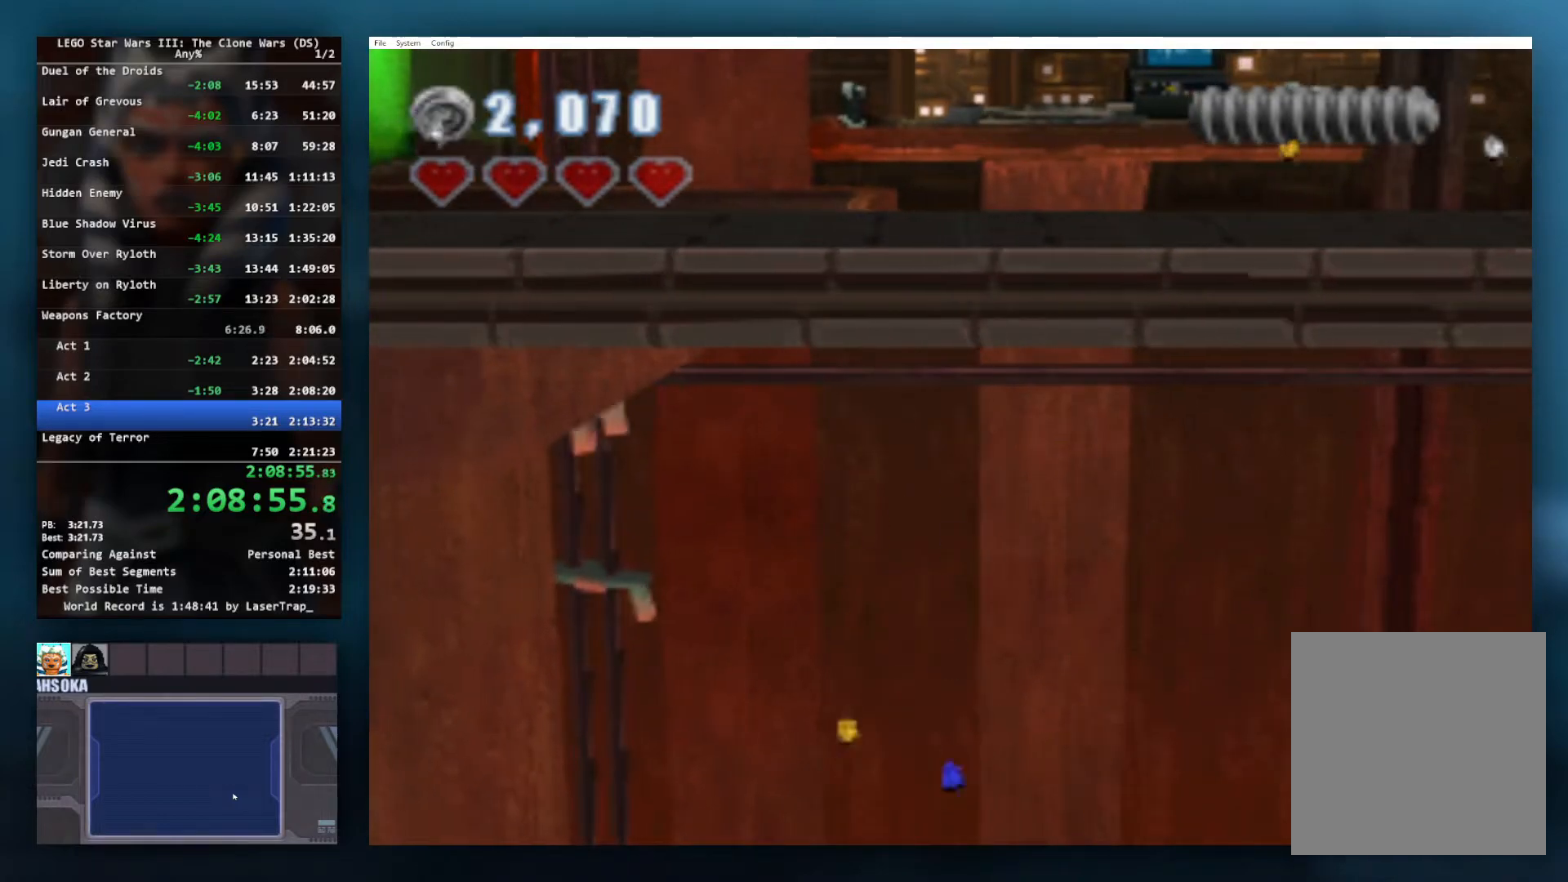
{"buttons": [], "left_stick": "center", "right_stick": "center", "button_events": []}
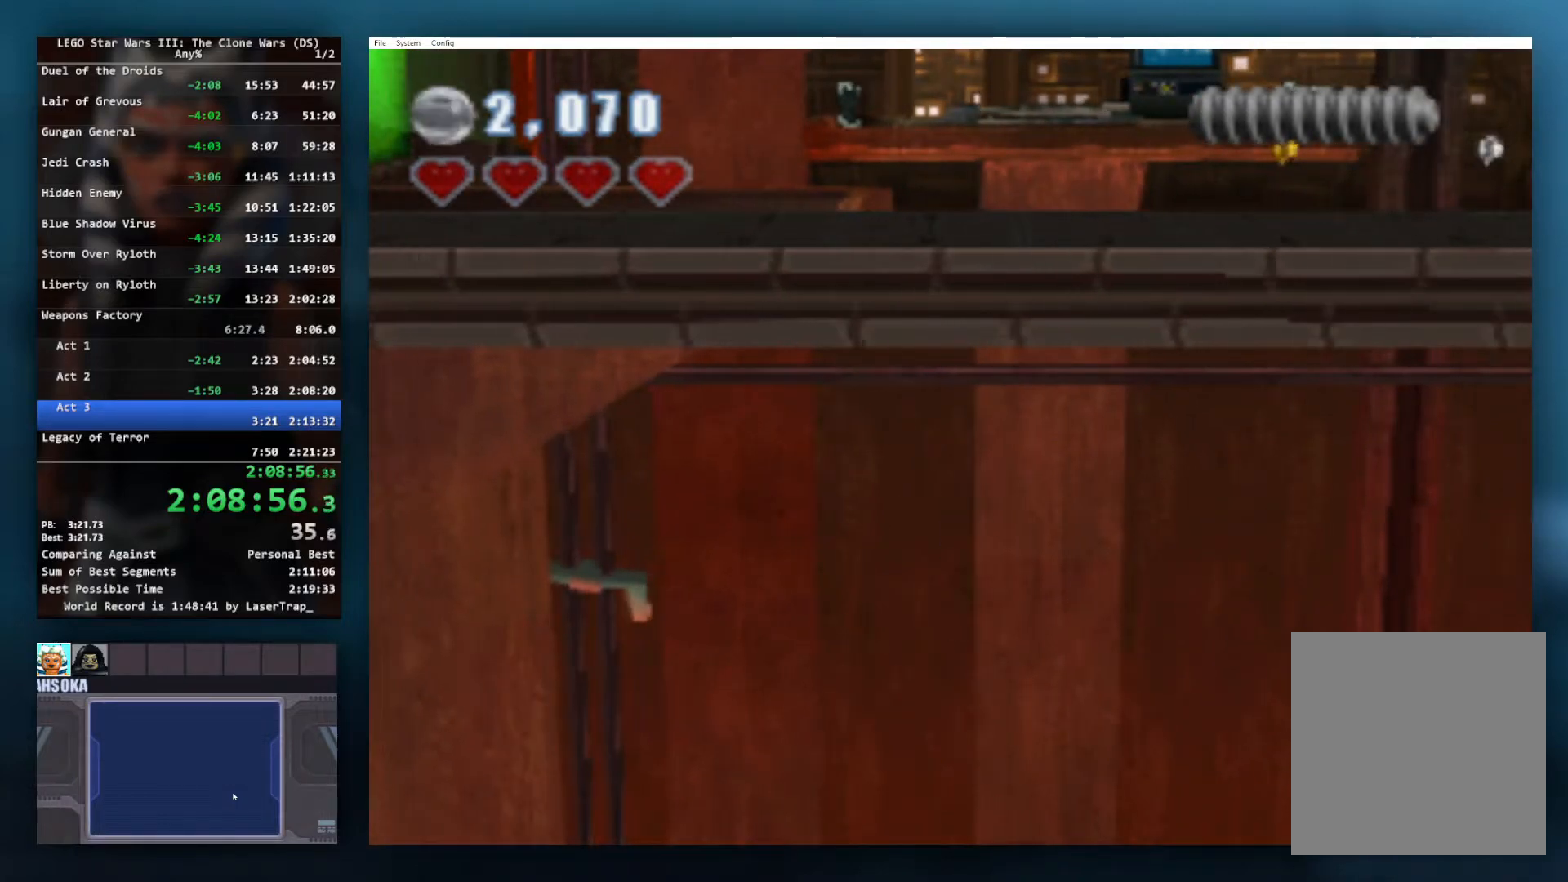
{"buttons": [], "left_stick": "center", "right_stick": "center", "button_events": []}
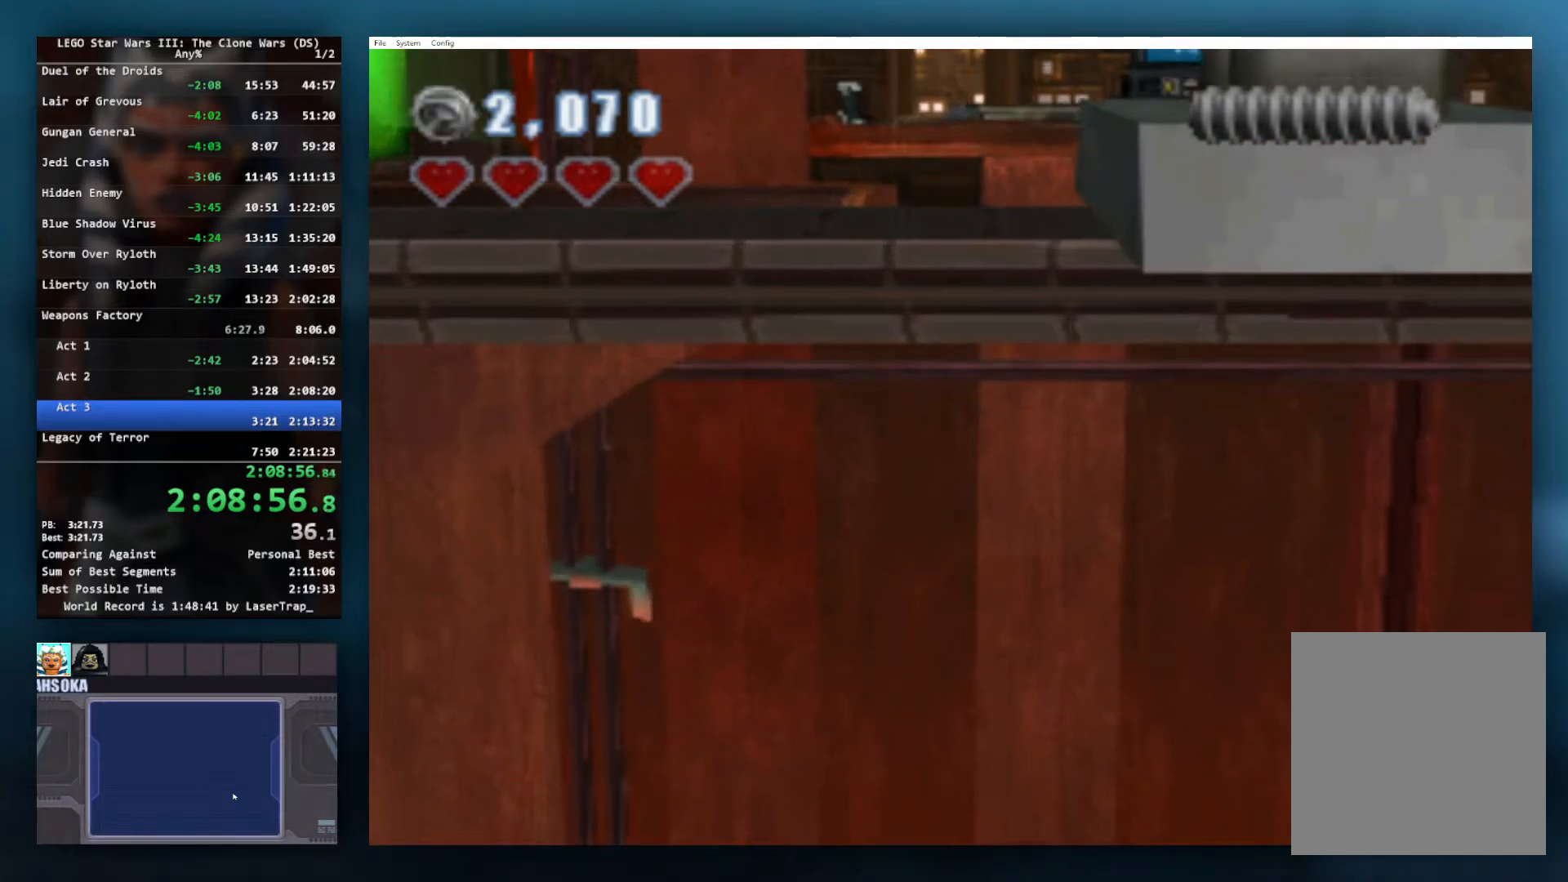
{"buttons": [], "left_stick": "center", "right_stick": "center", "button_events": []}
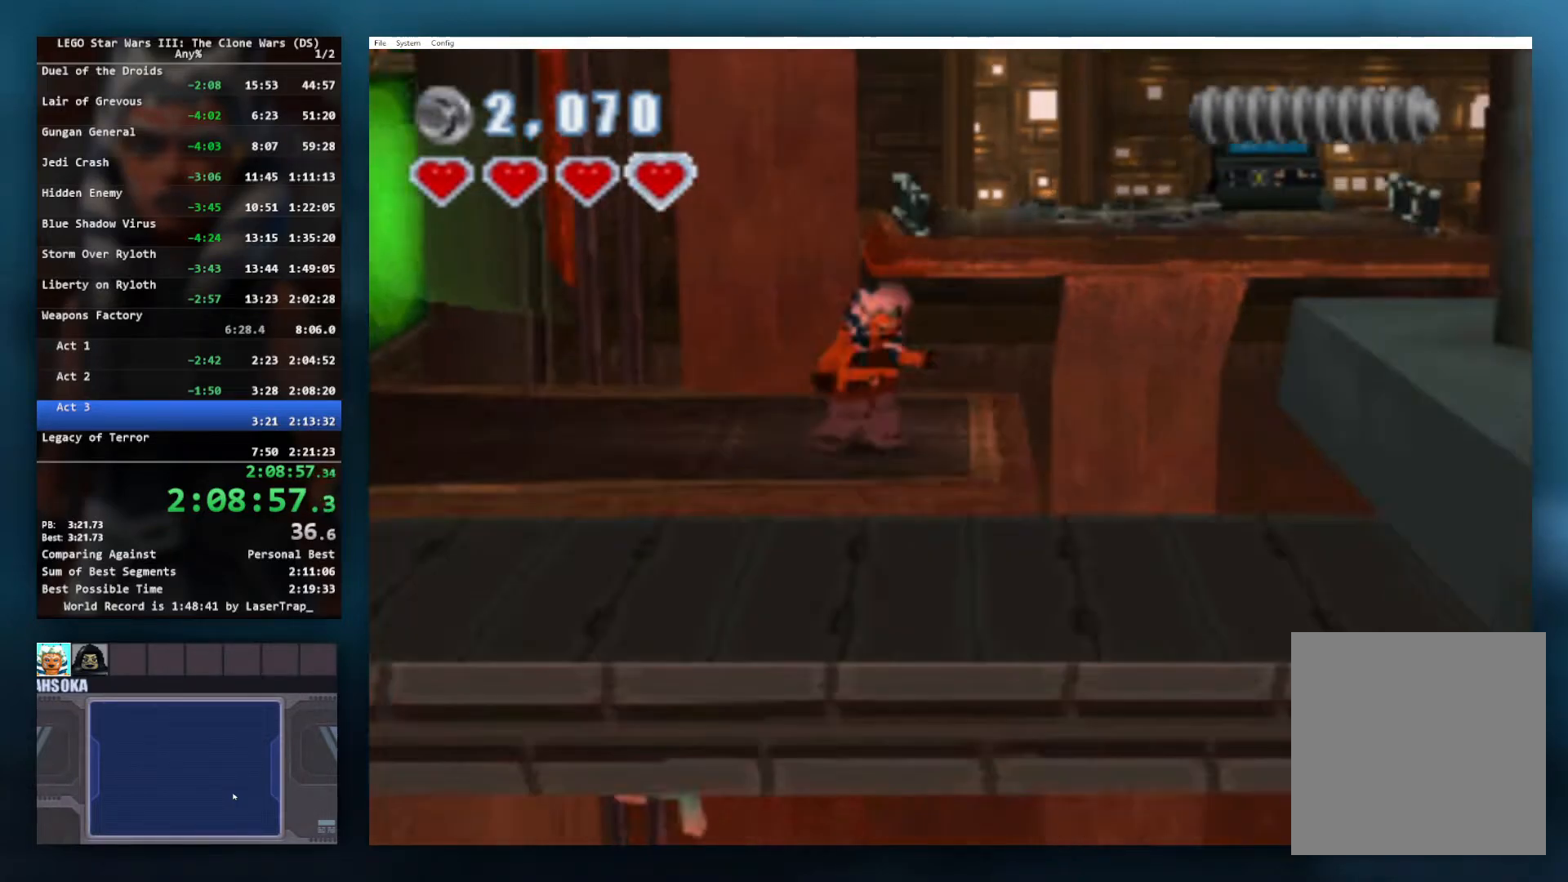
{"buttons": [], "left_stick": "down", "right_stick": "center", "button_events": [[33, "A", "down"], [200, "A", "up"]]}
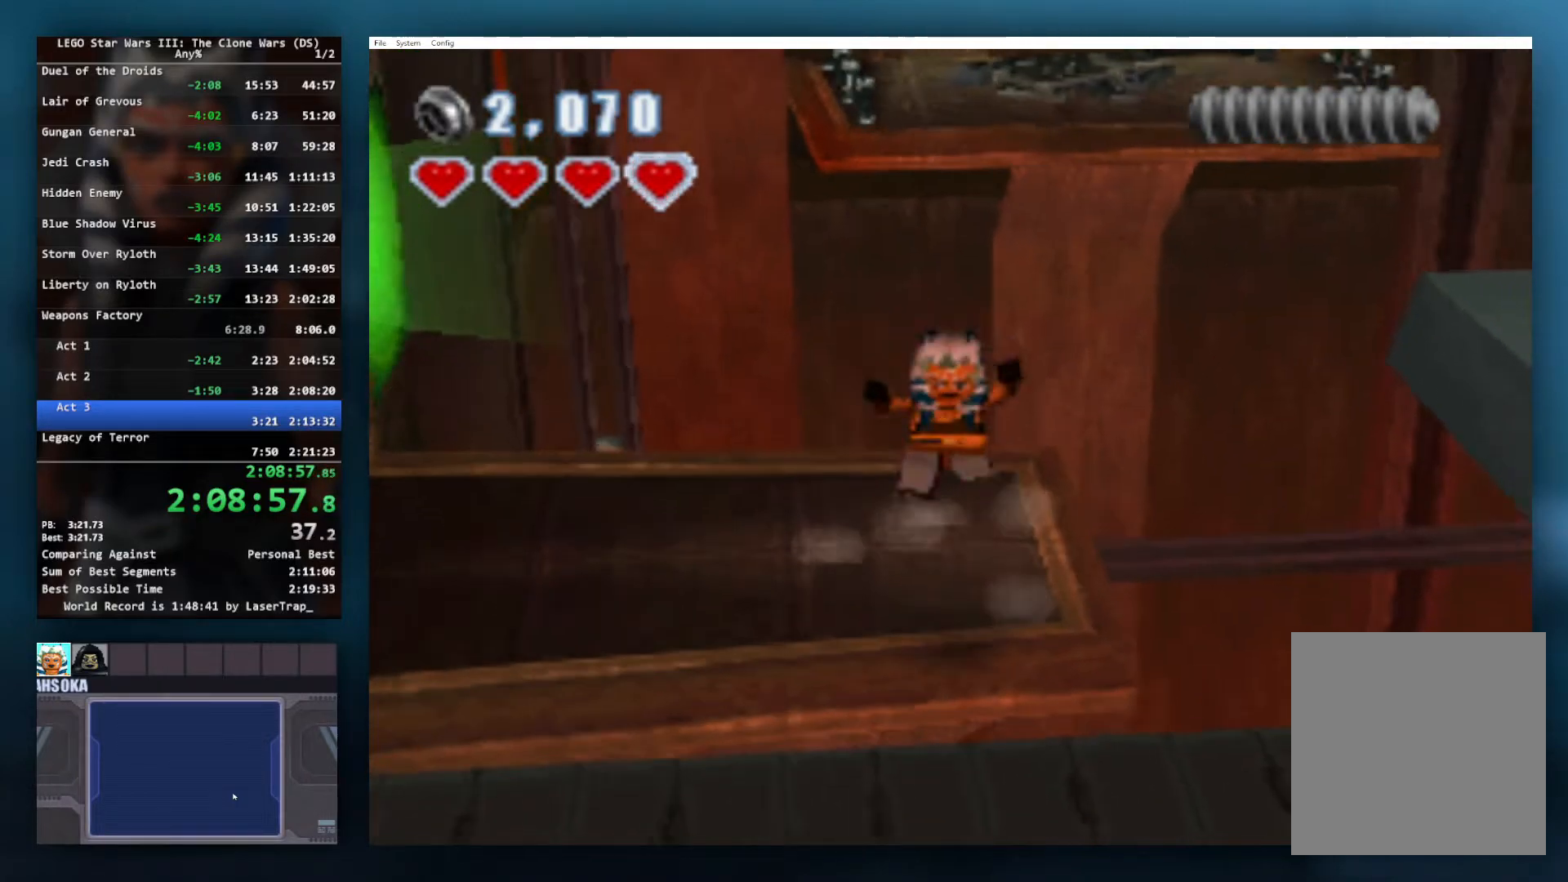
{"buttons": [], "left_stick": "right", "right_stick": "center", "button_events": []}